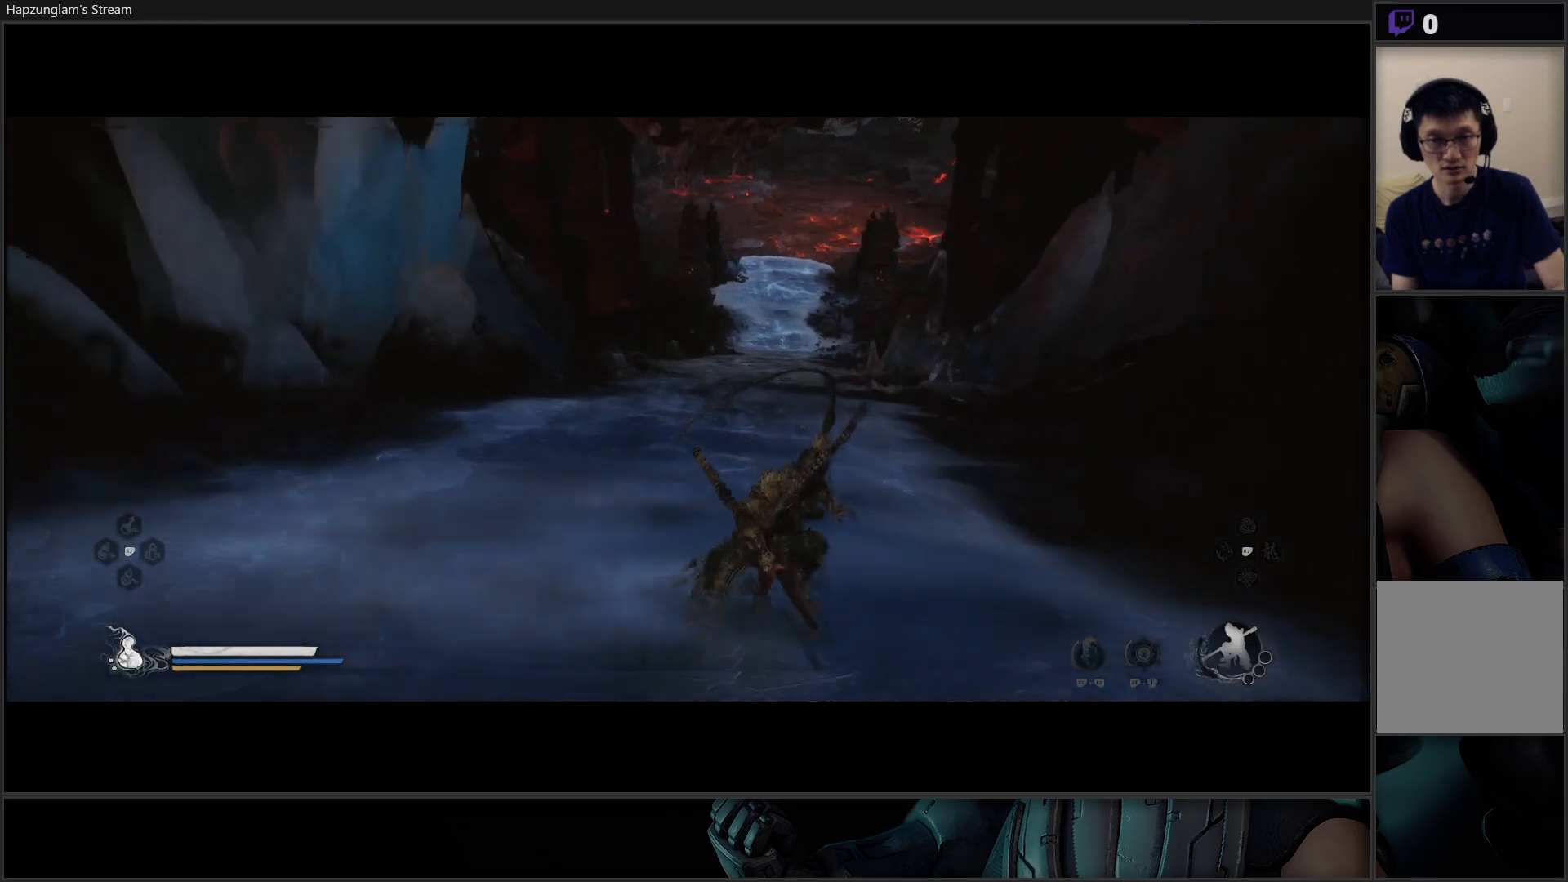
Gameplay with a controller (Xbox layout); each line is a JSON object with the inputs held at the frame after it. "events" lists button and stick changes between this image and that frame as [ms after this image, input, new state], when the widget could be followed in between. Not read: START.
{"buttons": [], "left_stick": "up", "right_stick": "up-right", "events": [[83, "right_stick", "up-right"], [350, "left_stick", "up"]]}
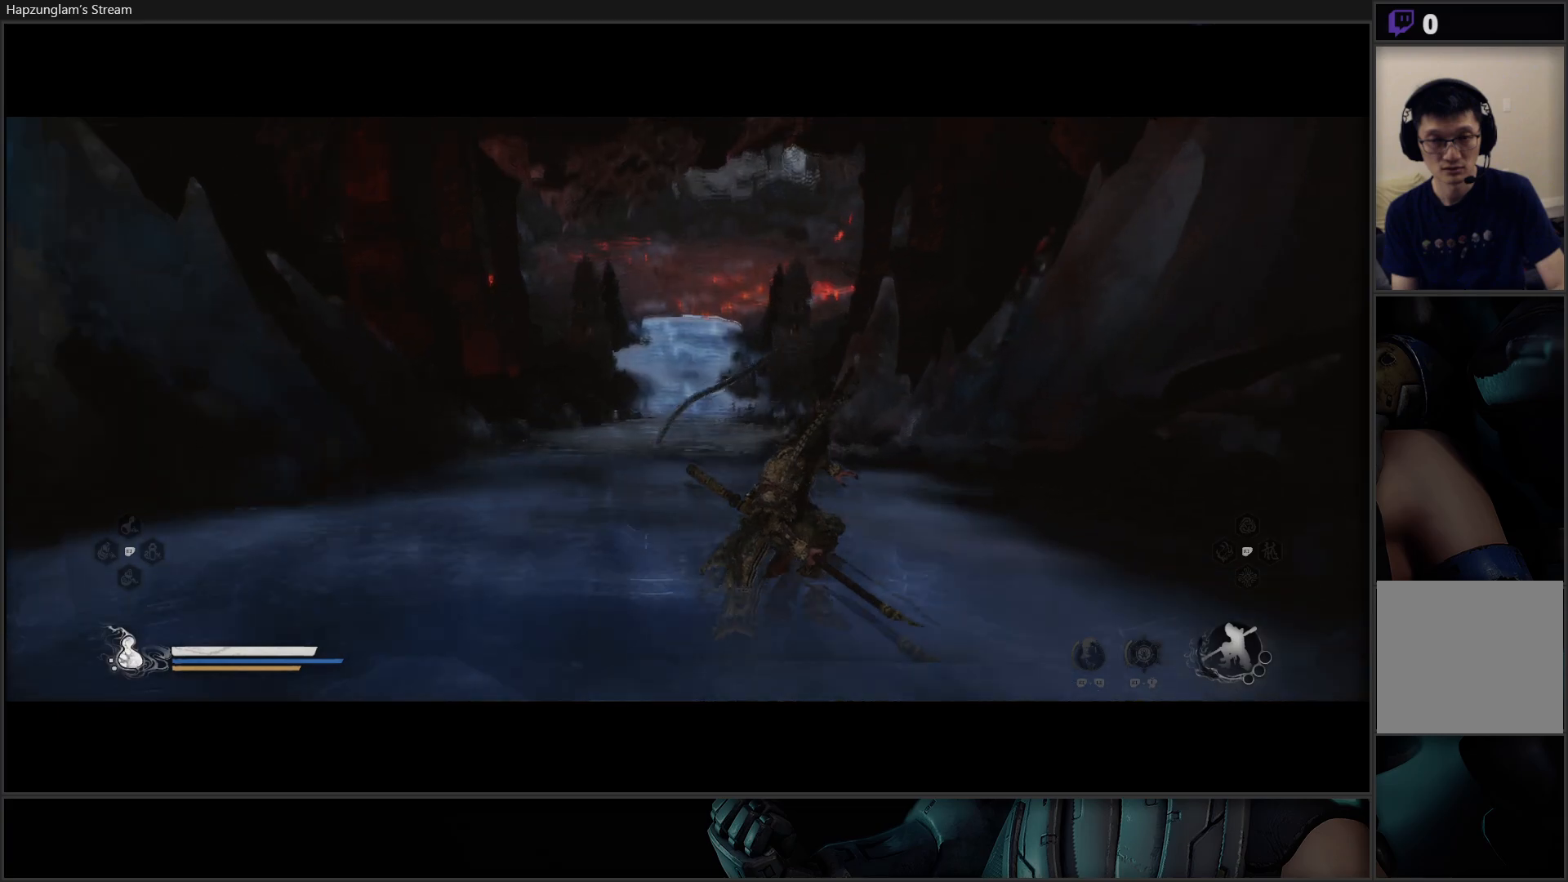
{"buttons": [], "left_stick": "up-left", "right_stick": "center", "events": [[34, "right_stick", "center"], [134, "left_stick", "up-left"]]}
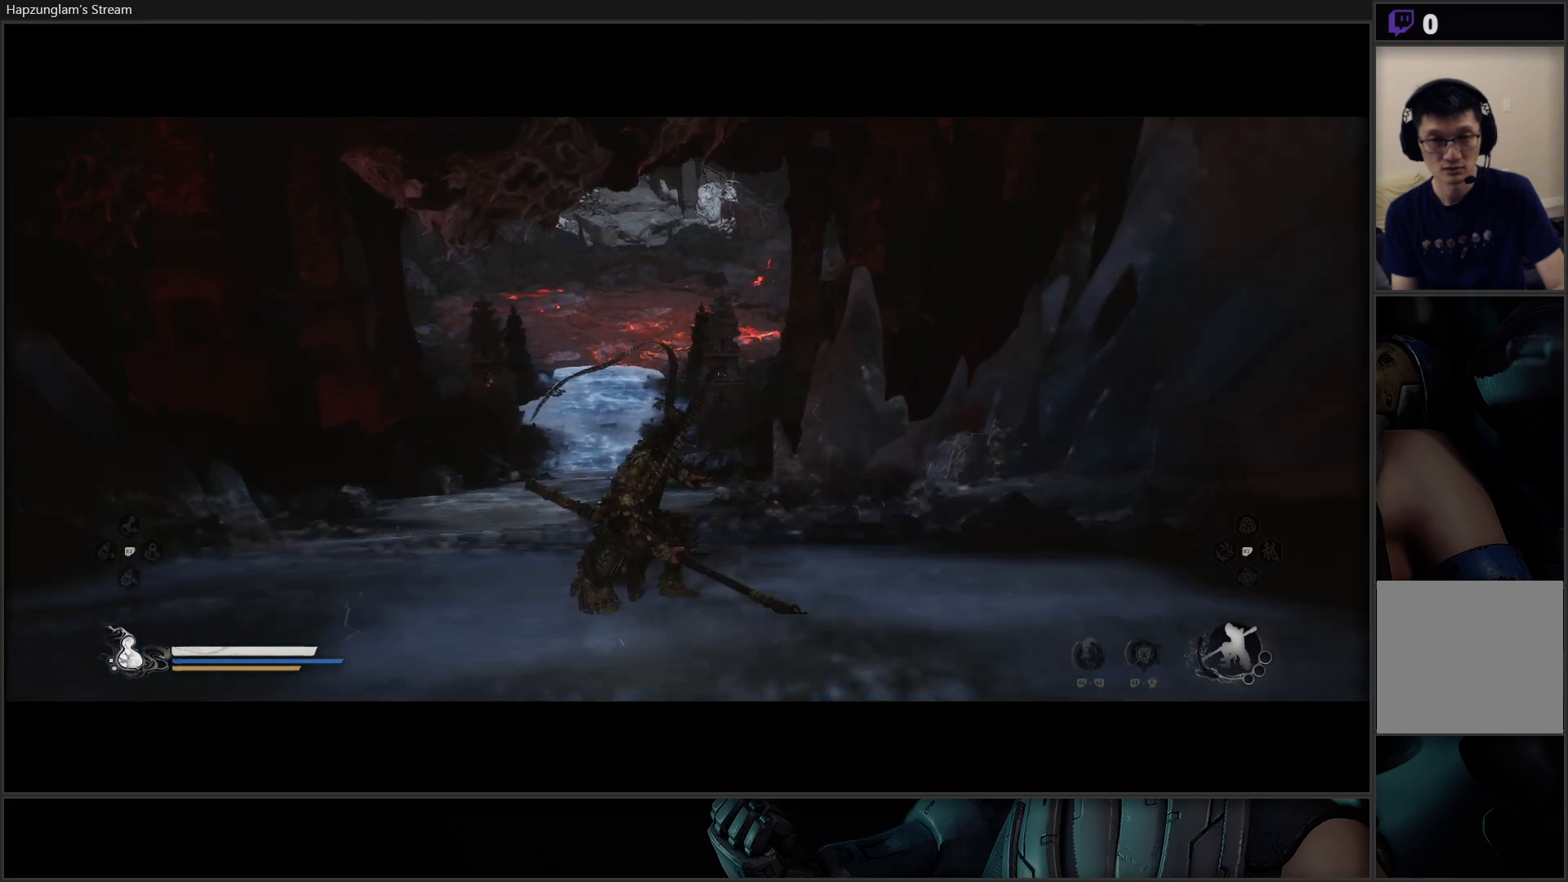
{"buttons": [], "left_stick": "up-right", "right_stick": "center", "events": [[400, "left_stick", "up-right"]]}
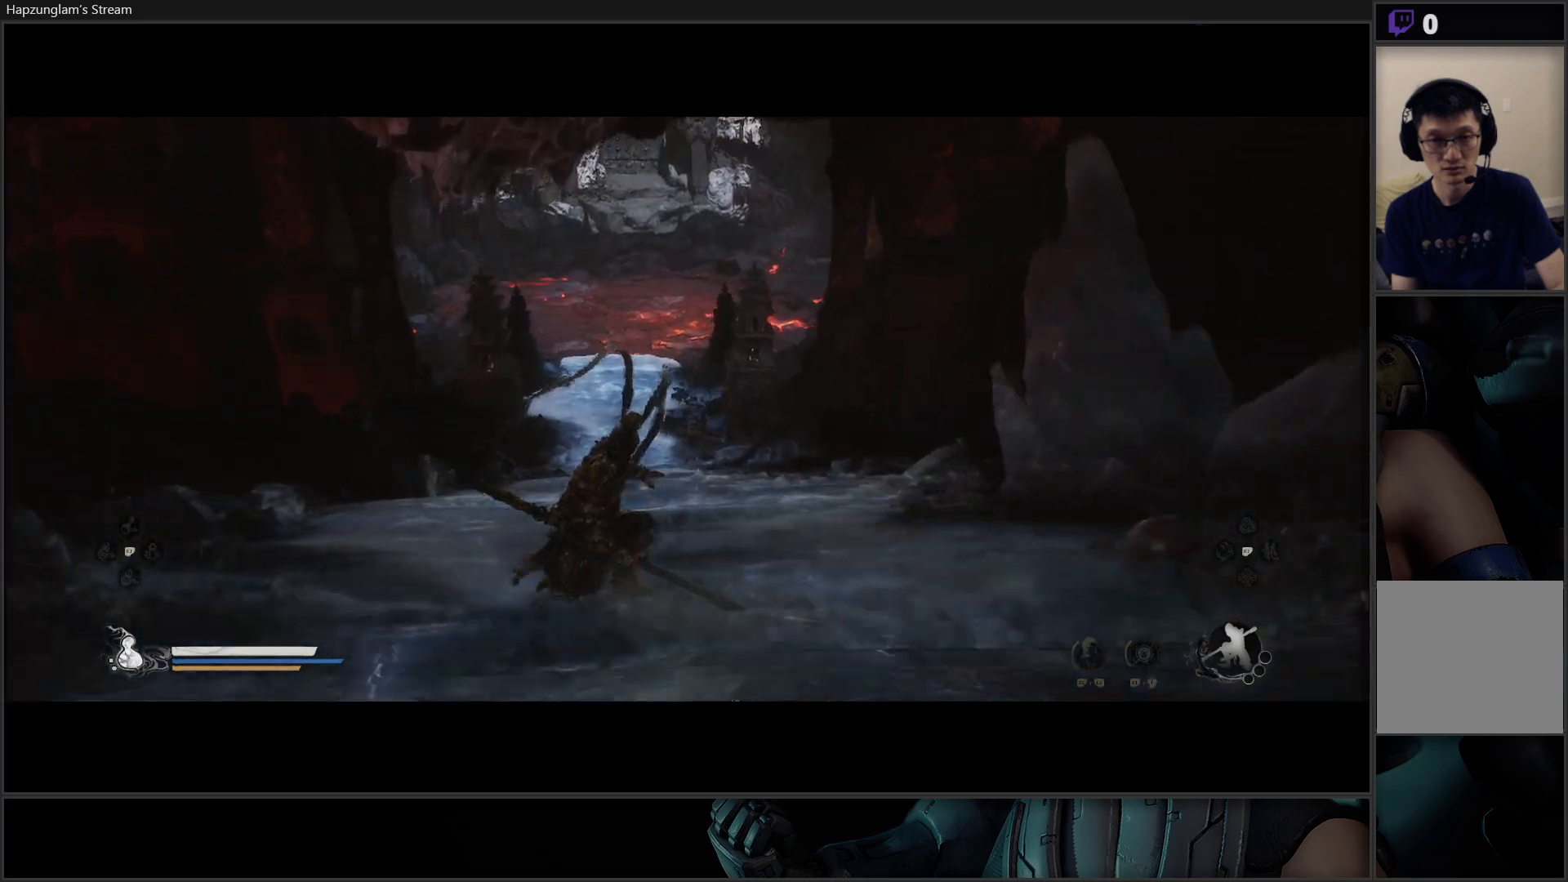
{"buttons": [], "left_stick": "up-right", "right_stick": "center", "events": []}
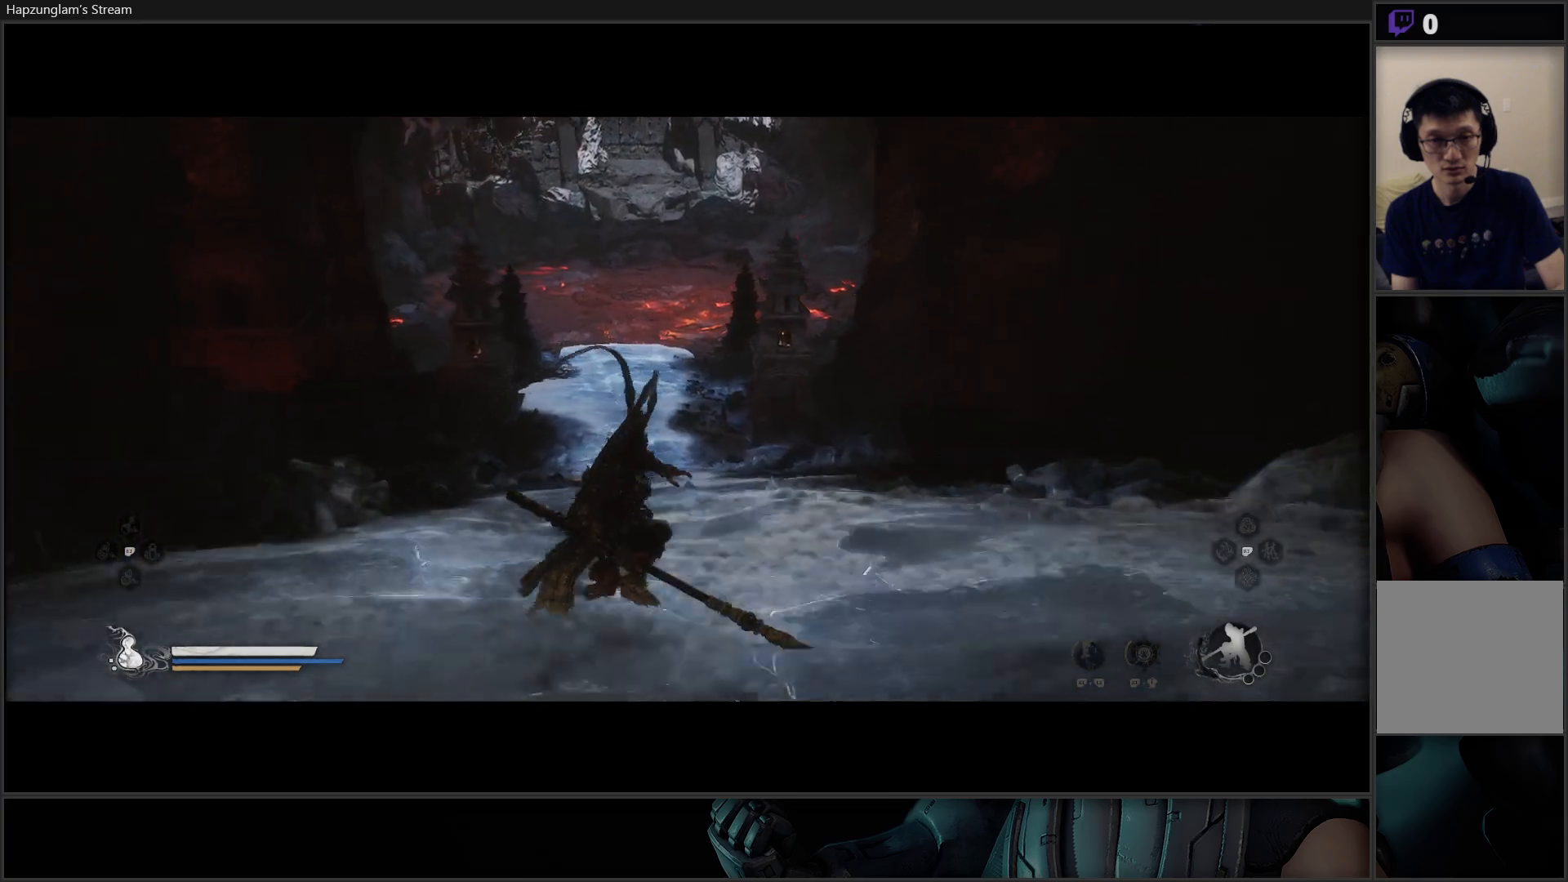
{"buttons": [], "left_stick": "up-left", "right_stick": "center", "events": [[367, "left_stick", "up-left"]]}
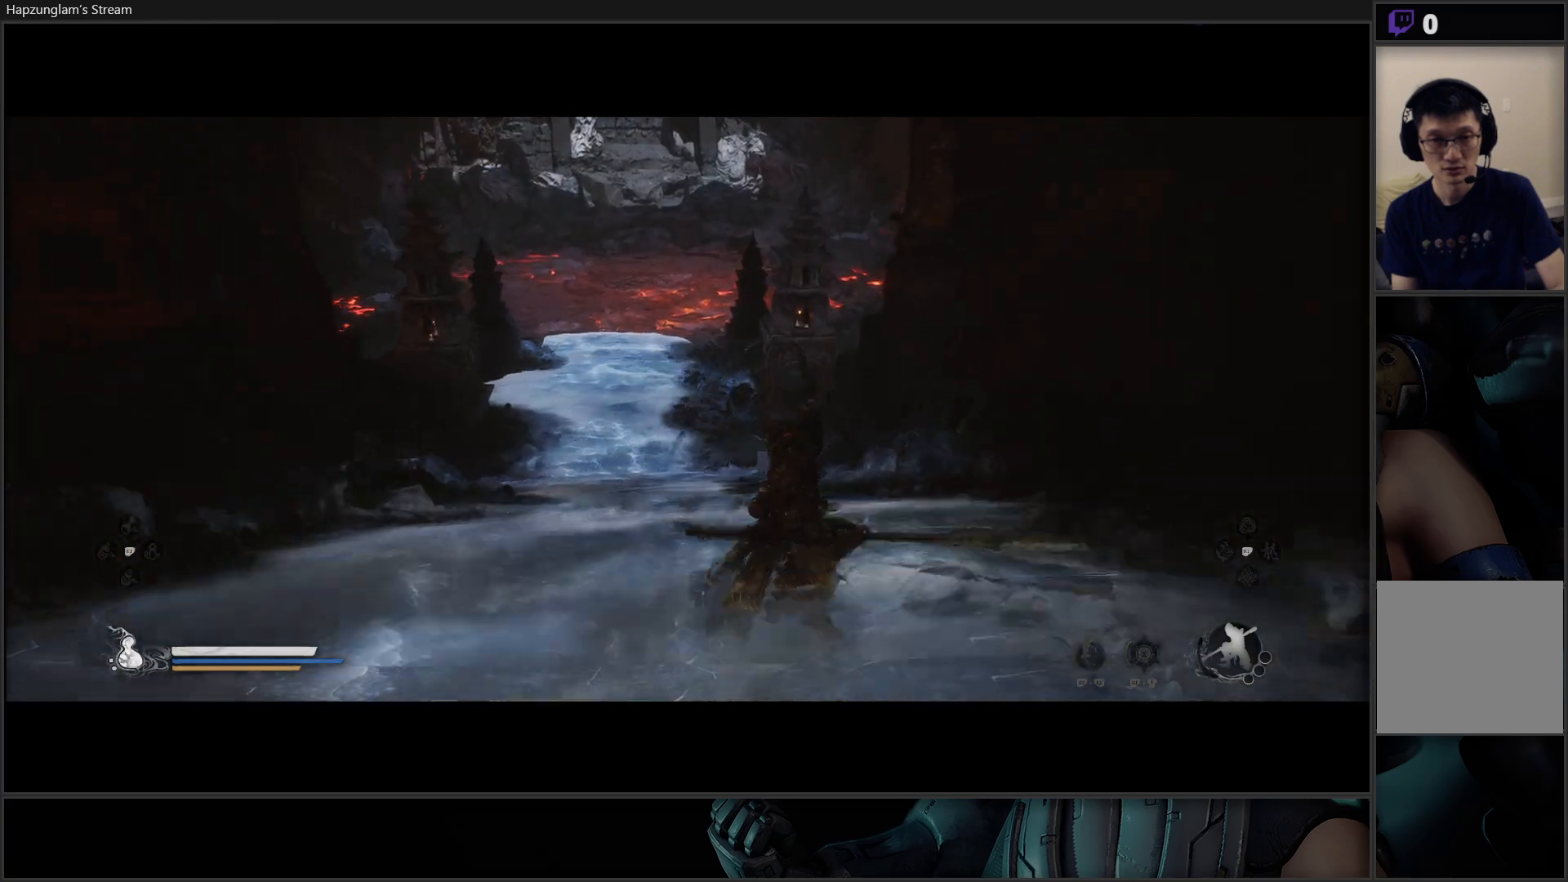
{"buttons": [], "left_stick": "up-left", "right_stick": "center", "events": []}
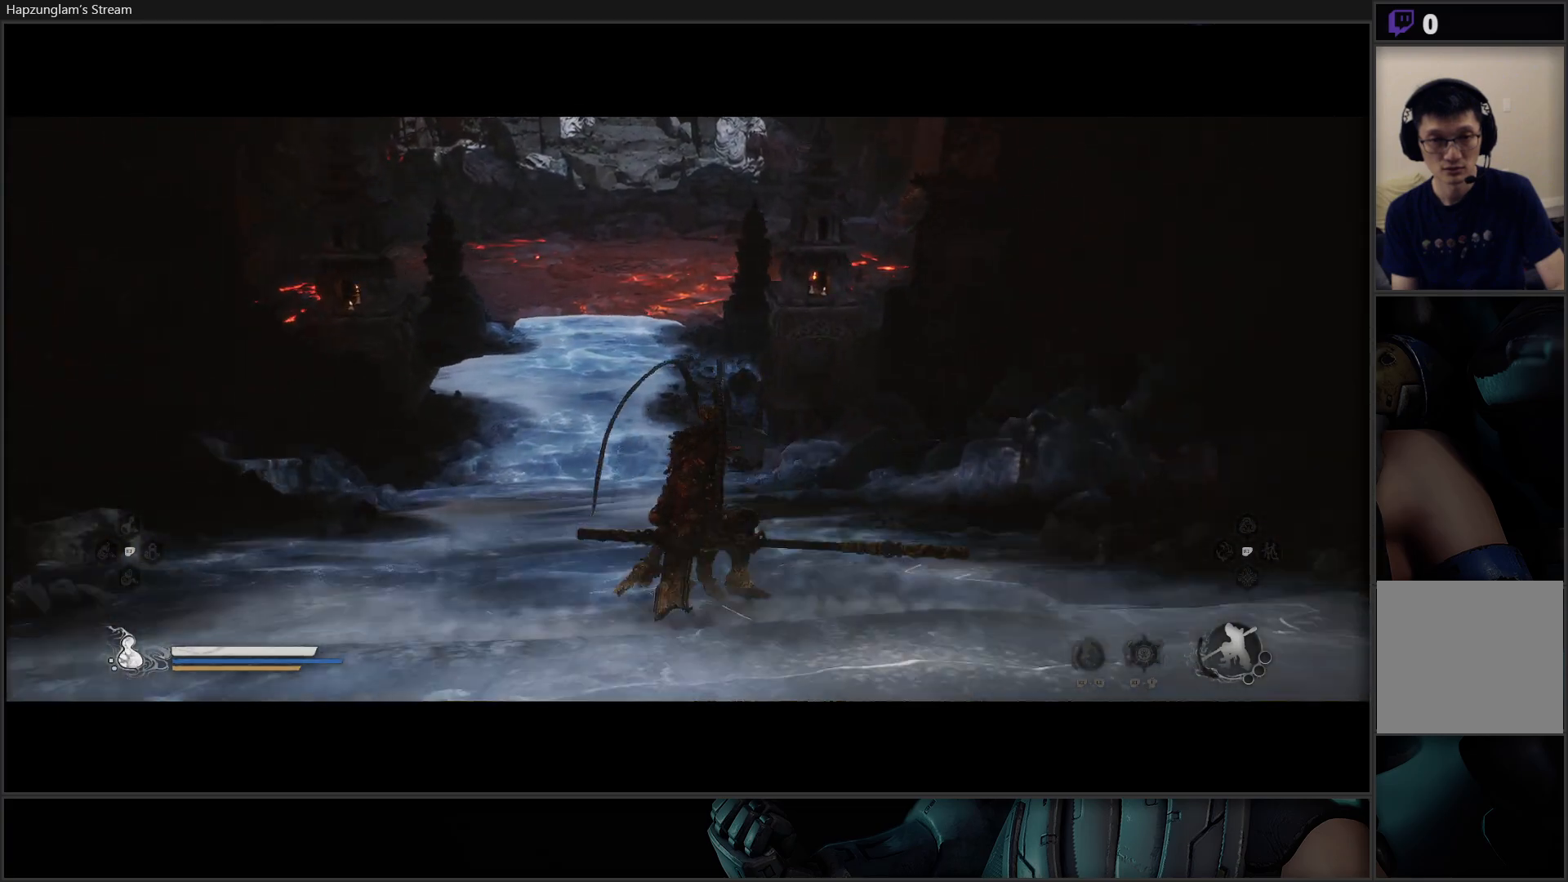
{"buttons": [], "left_stick": "up-left", "right_stick": "center", "events": []}
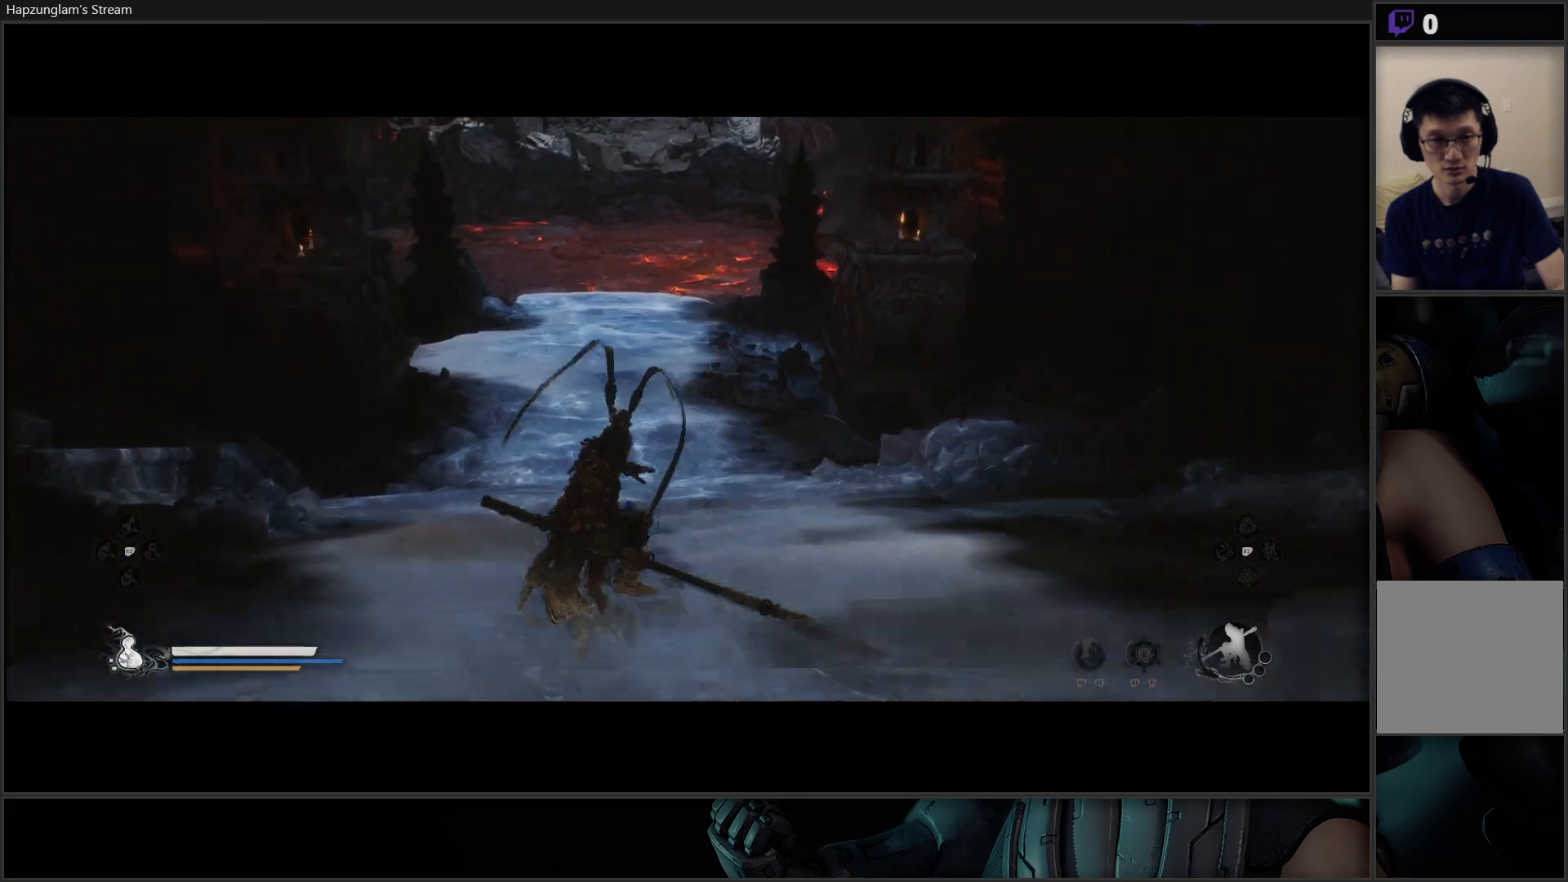
{"buttons": [], "left_stick": "up-right", "right_stick": "up", "events": [[184, "left_stick", "up-right"], [384, "right_stick", "up"]]}
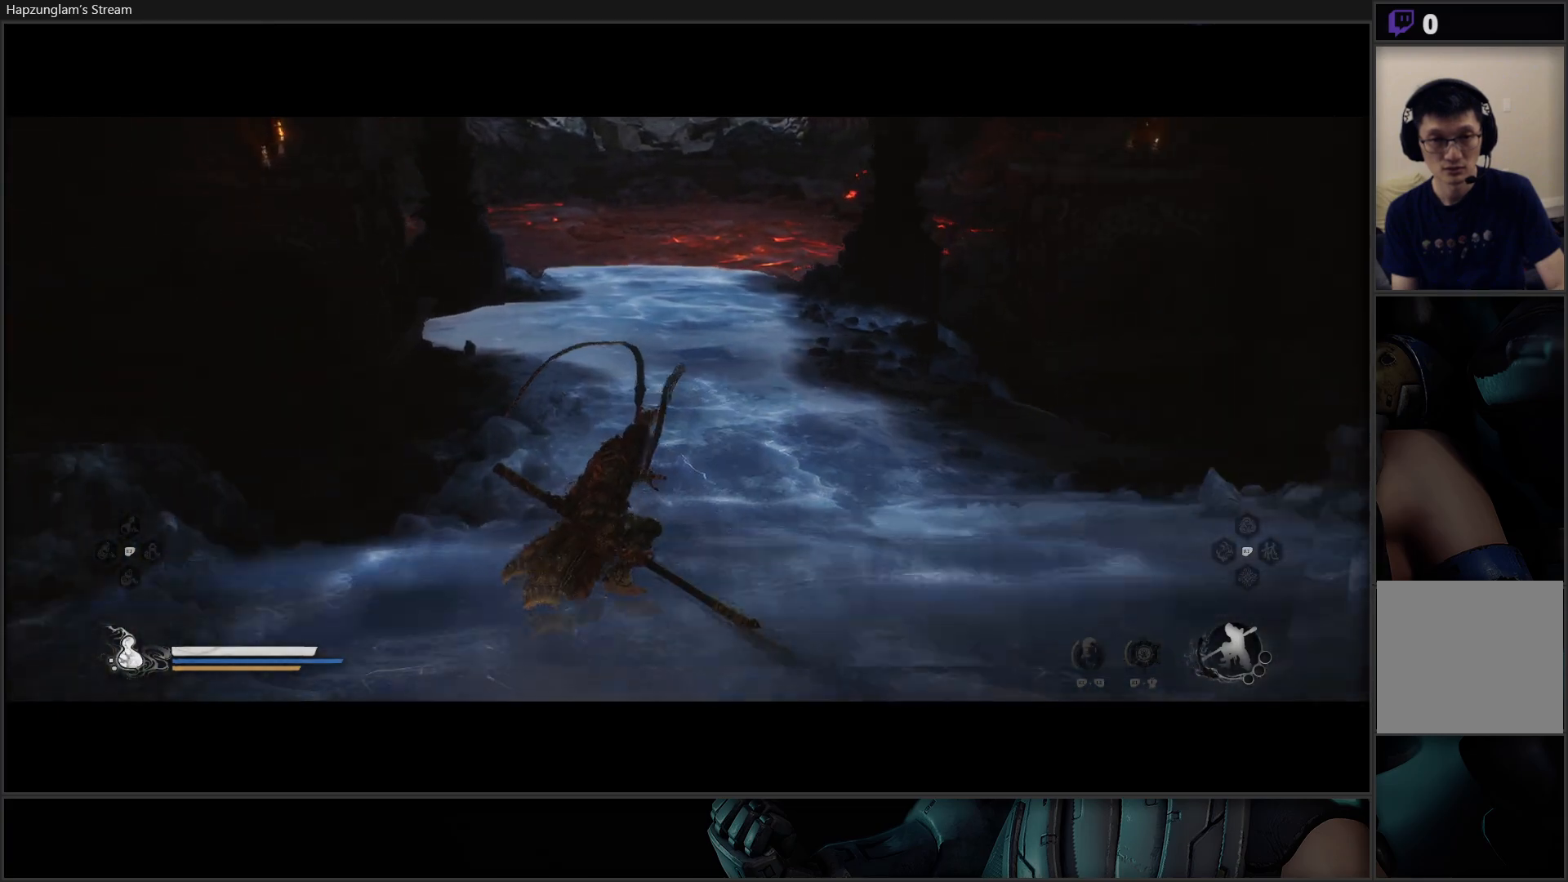
{"buttons": [], "left_stick": "up", "right_stick": "up", "events": [[83, "left_stick", "up"]]}
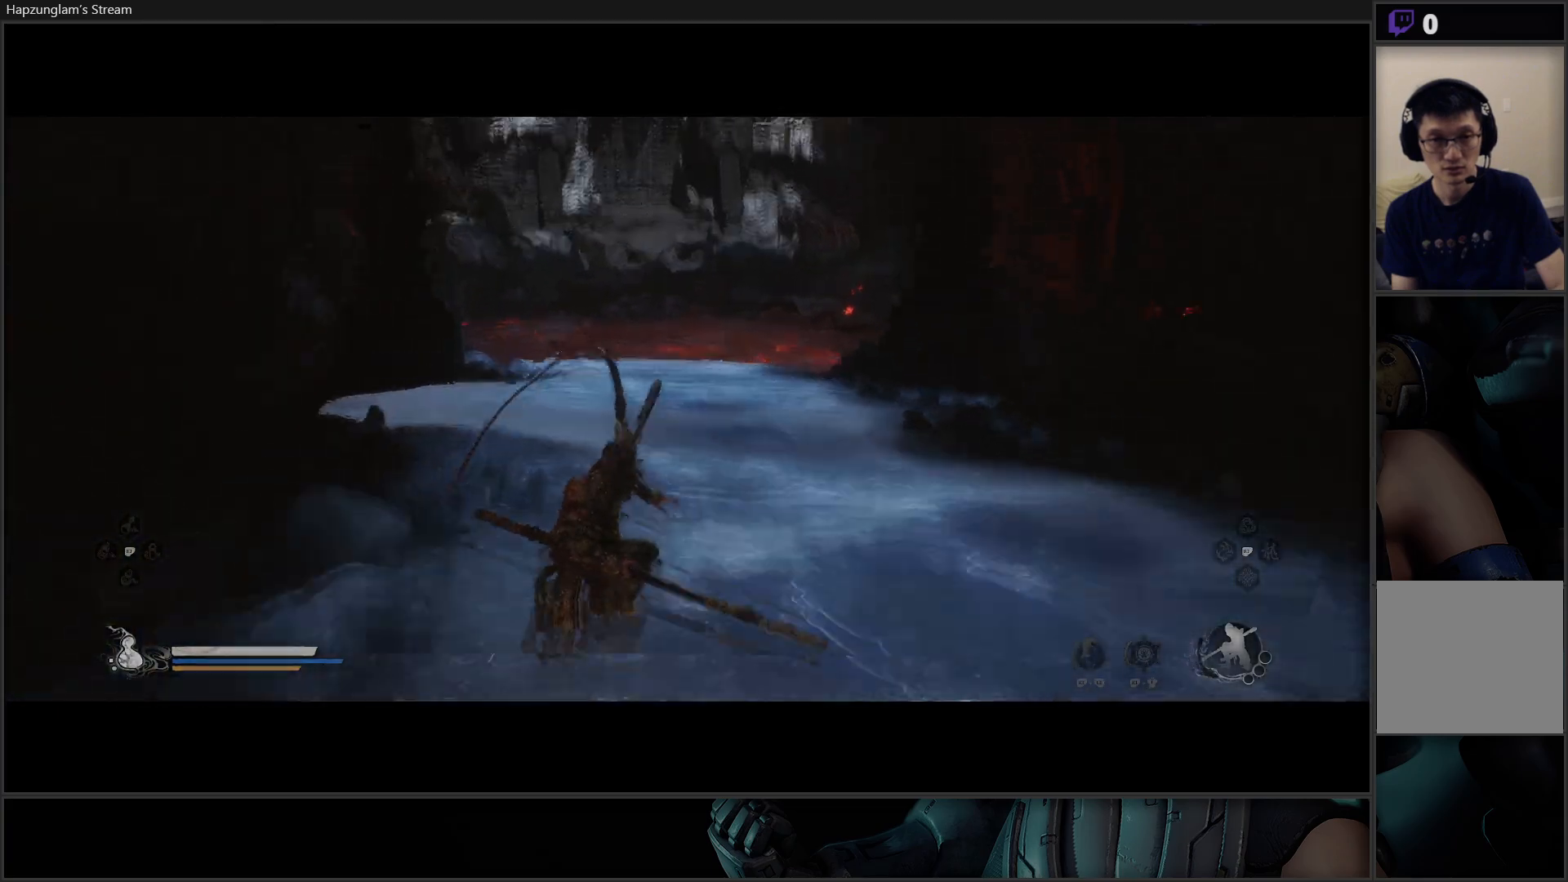
{"buttons": [], "left_stick": "up", "right_stick": "center", "events": [[100, "right_stick", "center"]]}
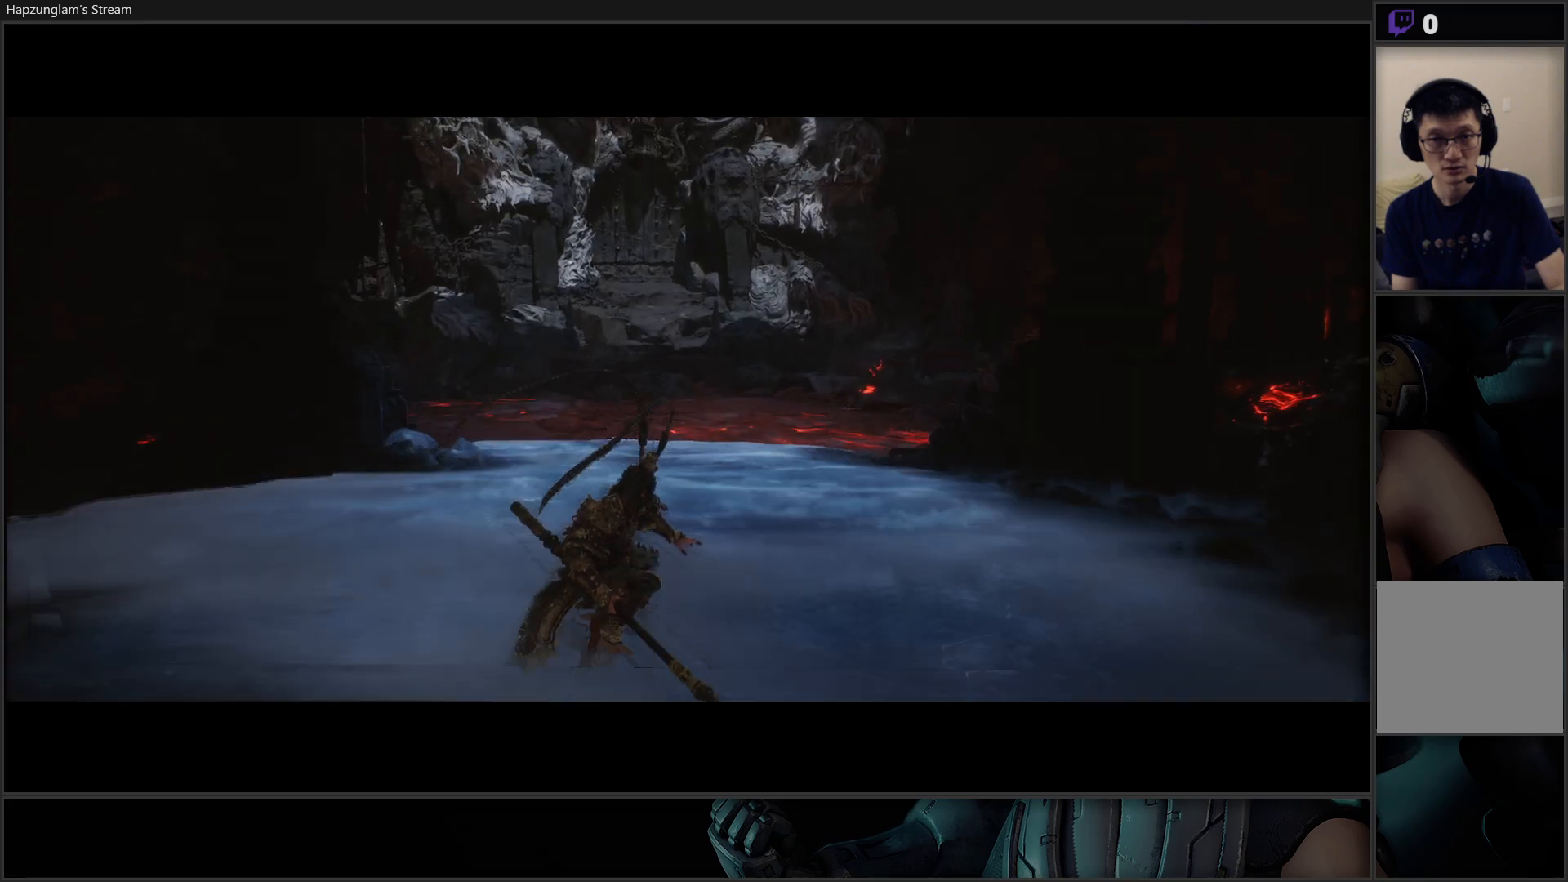
{"buttons": [], "left_stick": "up", "right_stick": "center", "events": []}
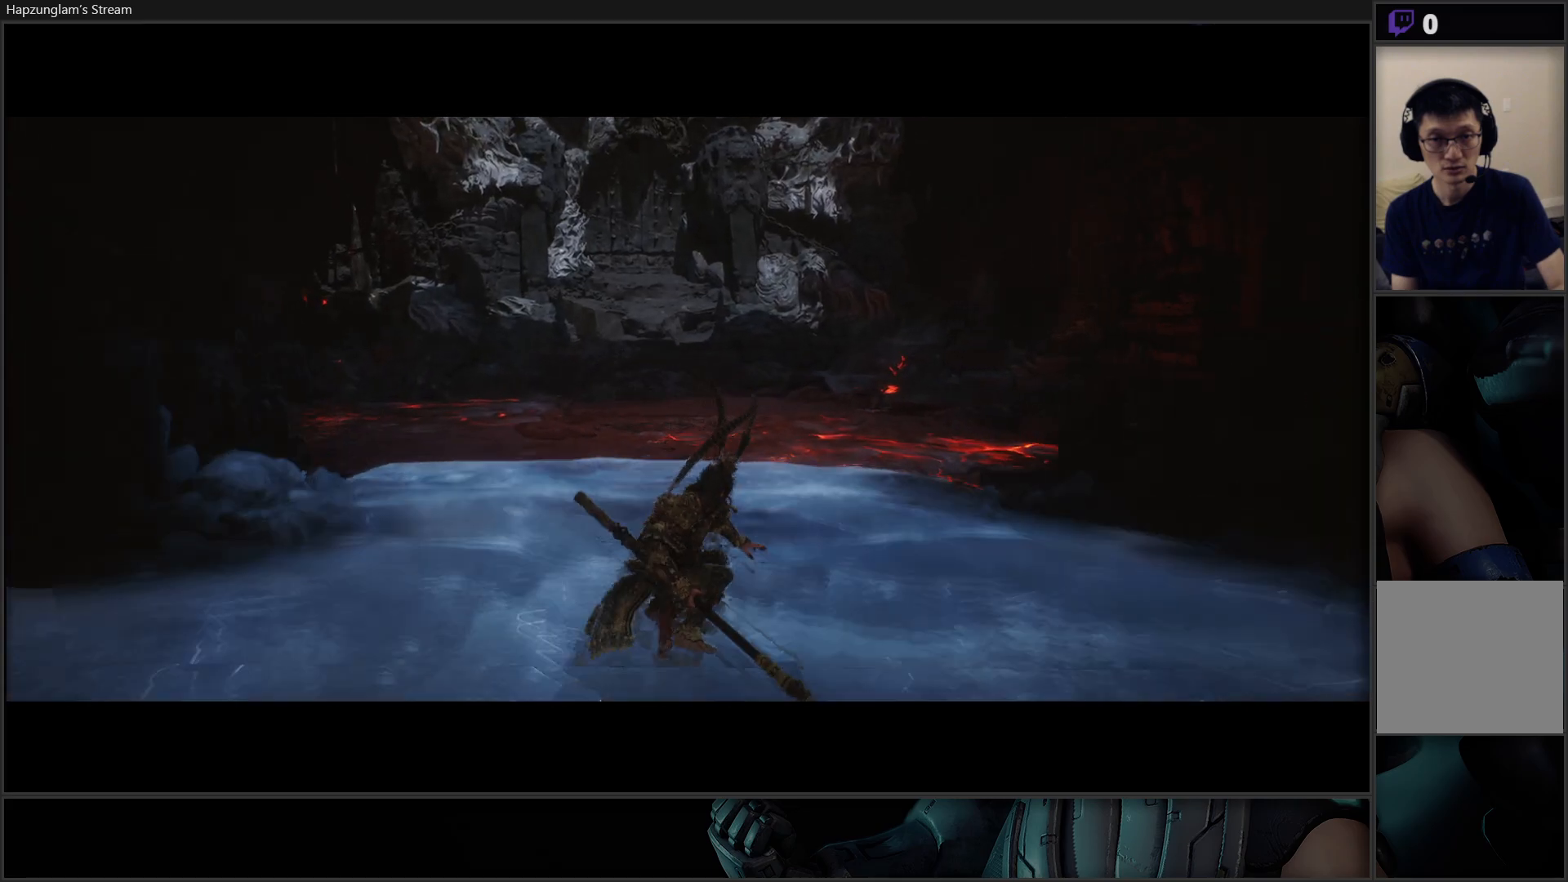
{"buttons": [], "left_stick": "up", "right_stick": "center", "events": []}
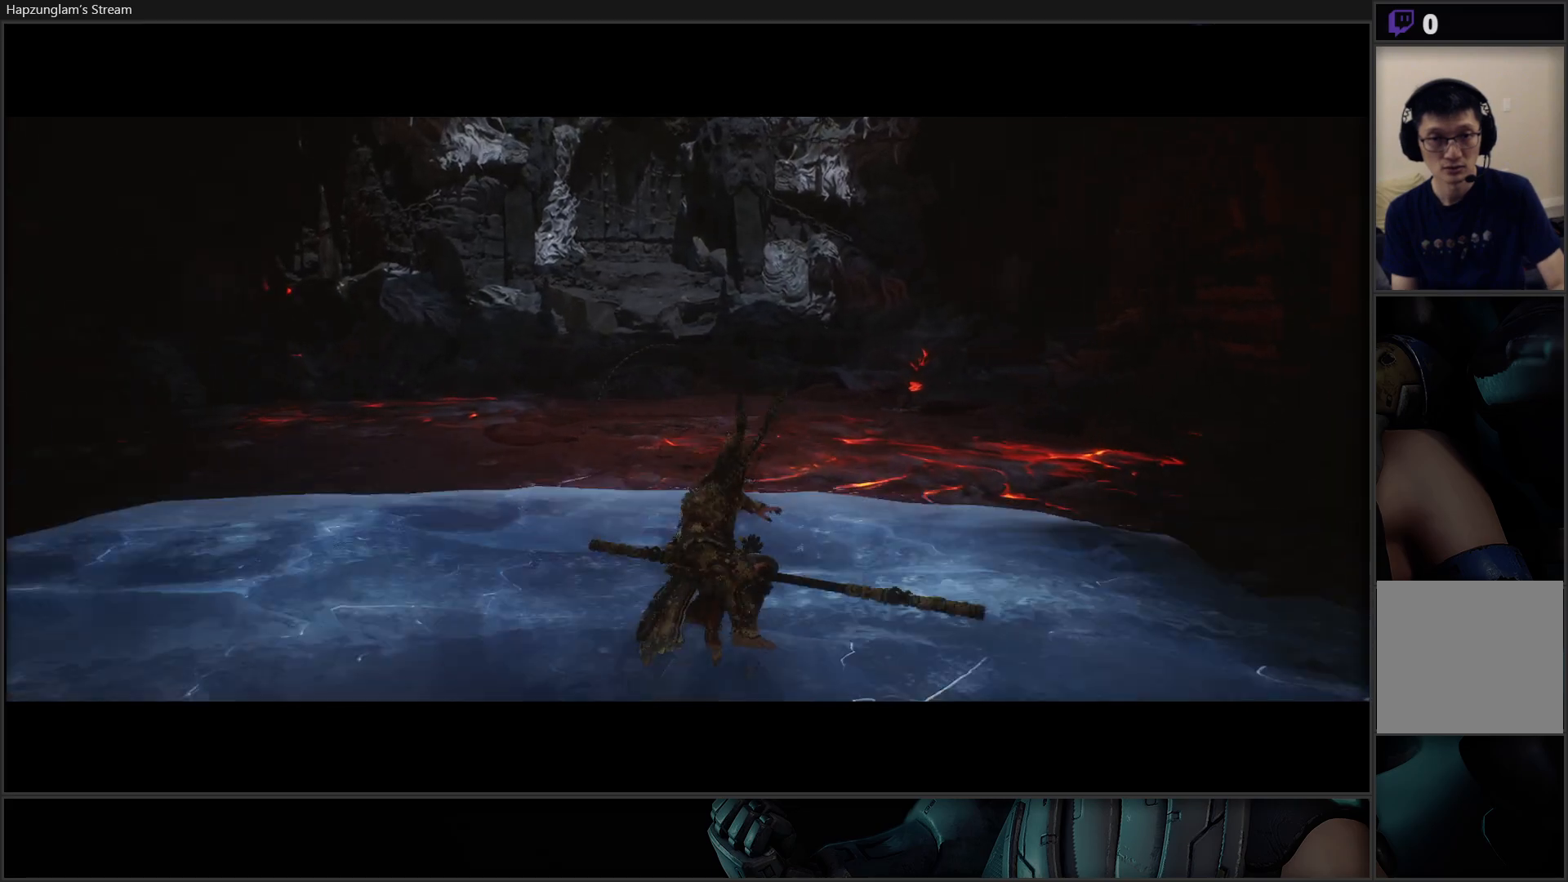
{"buttons": [], "left_stick": "up", "right_stick": "center", "events": []}
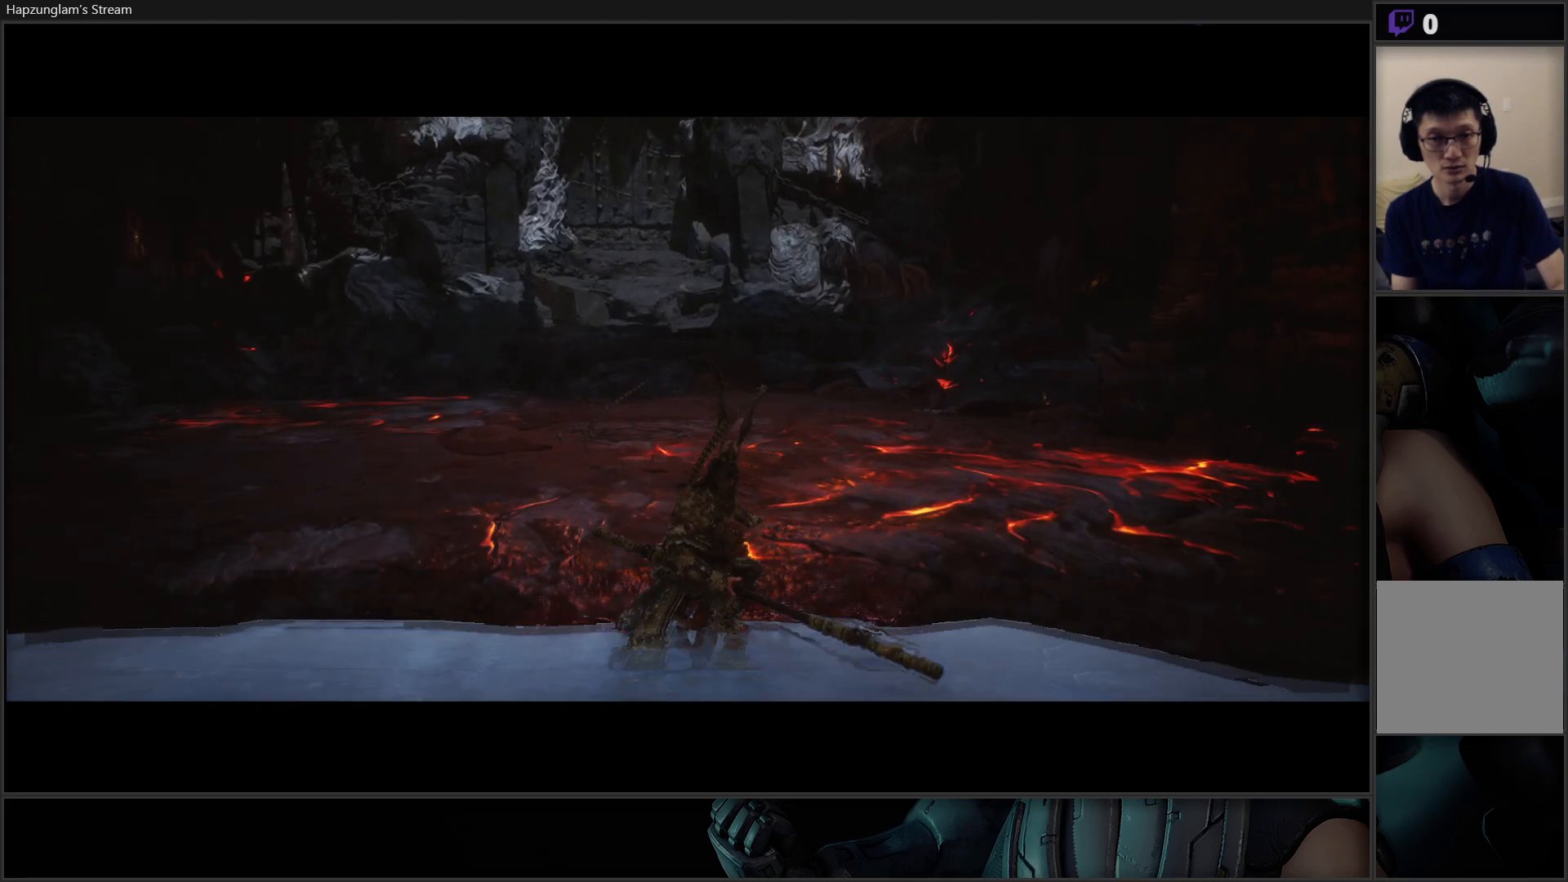
{"buttons": [], "left_stick": "up", "right_stick": "center", "events": []}
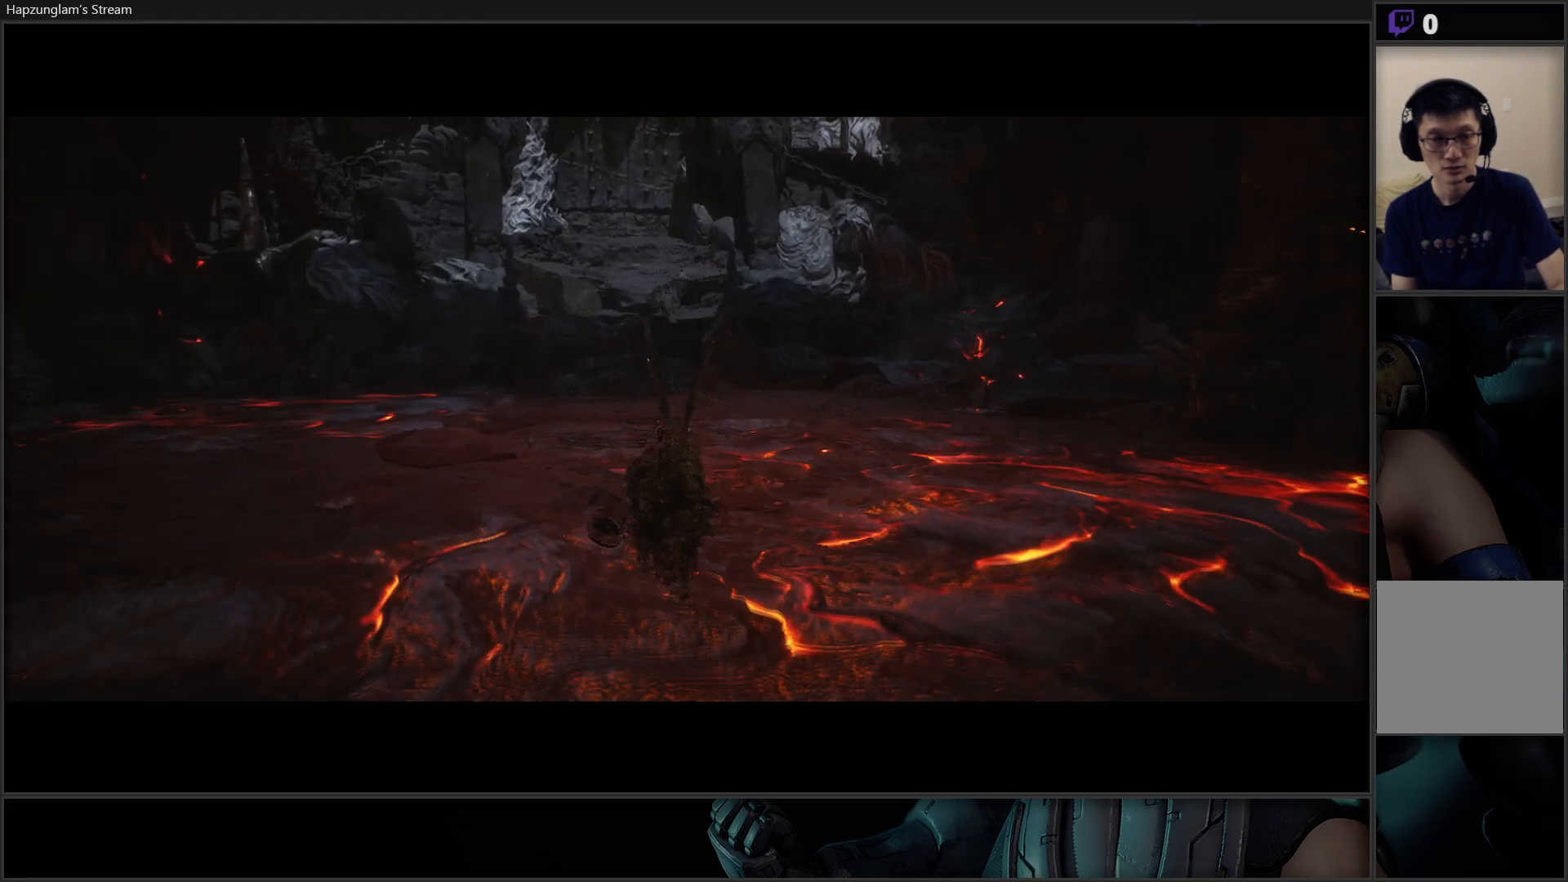
{"buttons": [], "left_stick": "up", "right_stick": "center", "events": []}
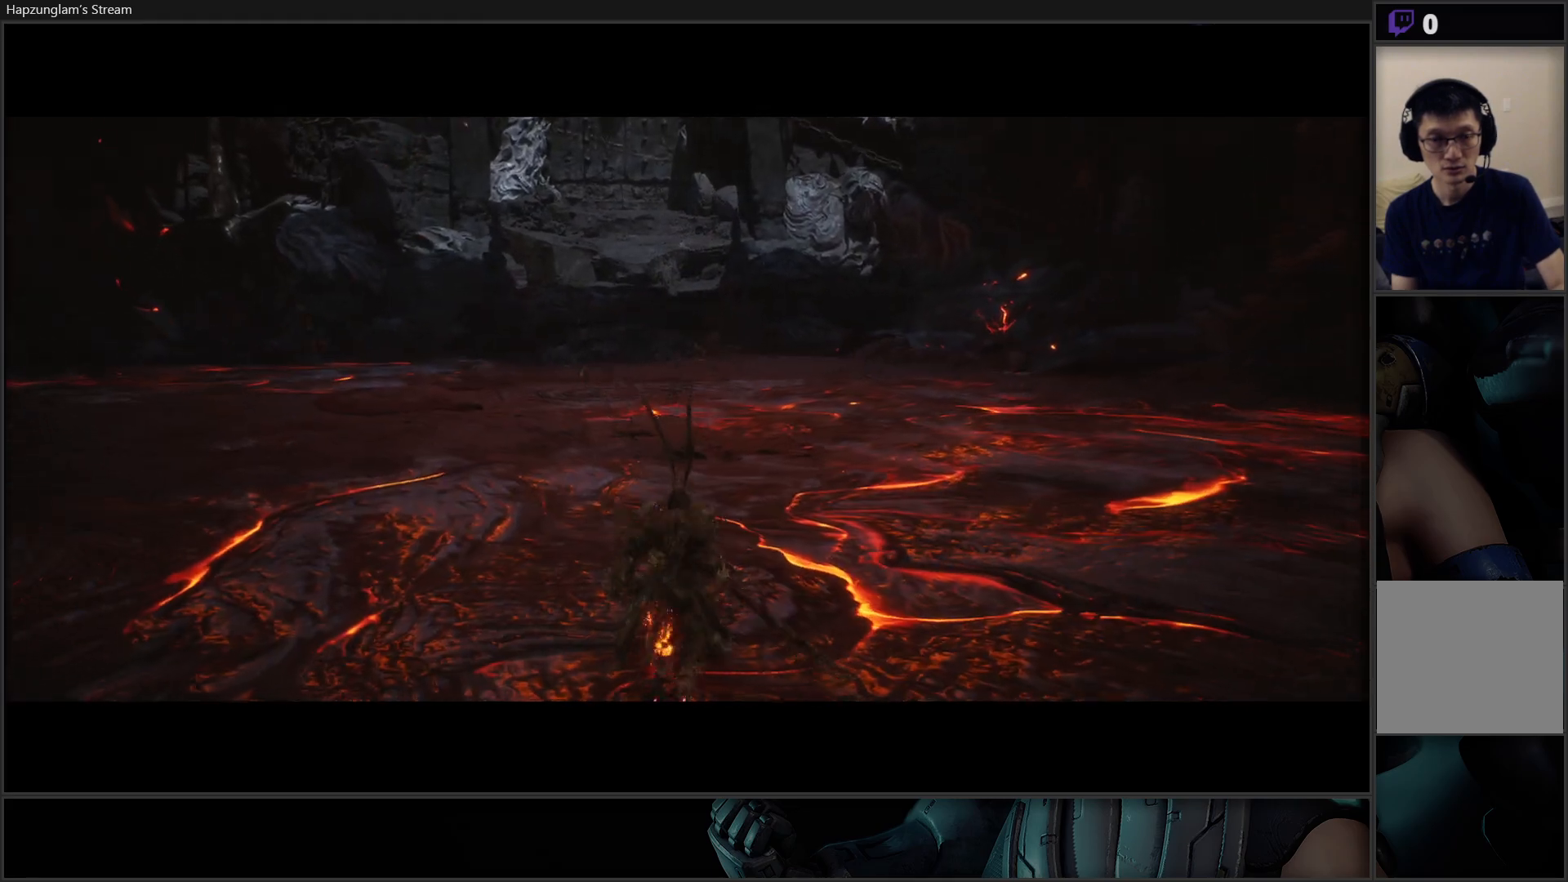
{"buttons": [], "left_stick": "up", "right_stick": "center", "events": []}
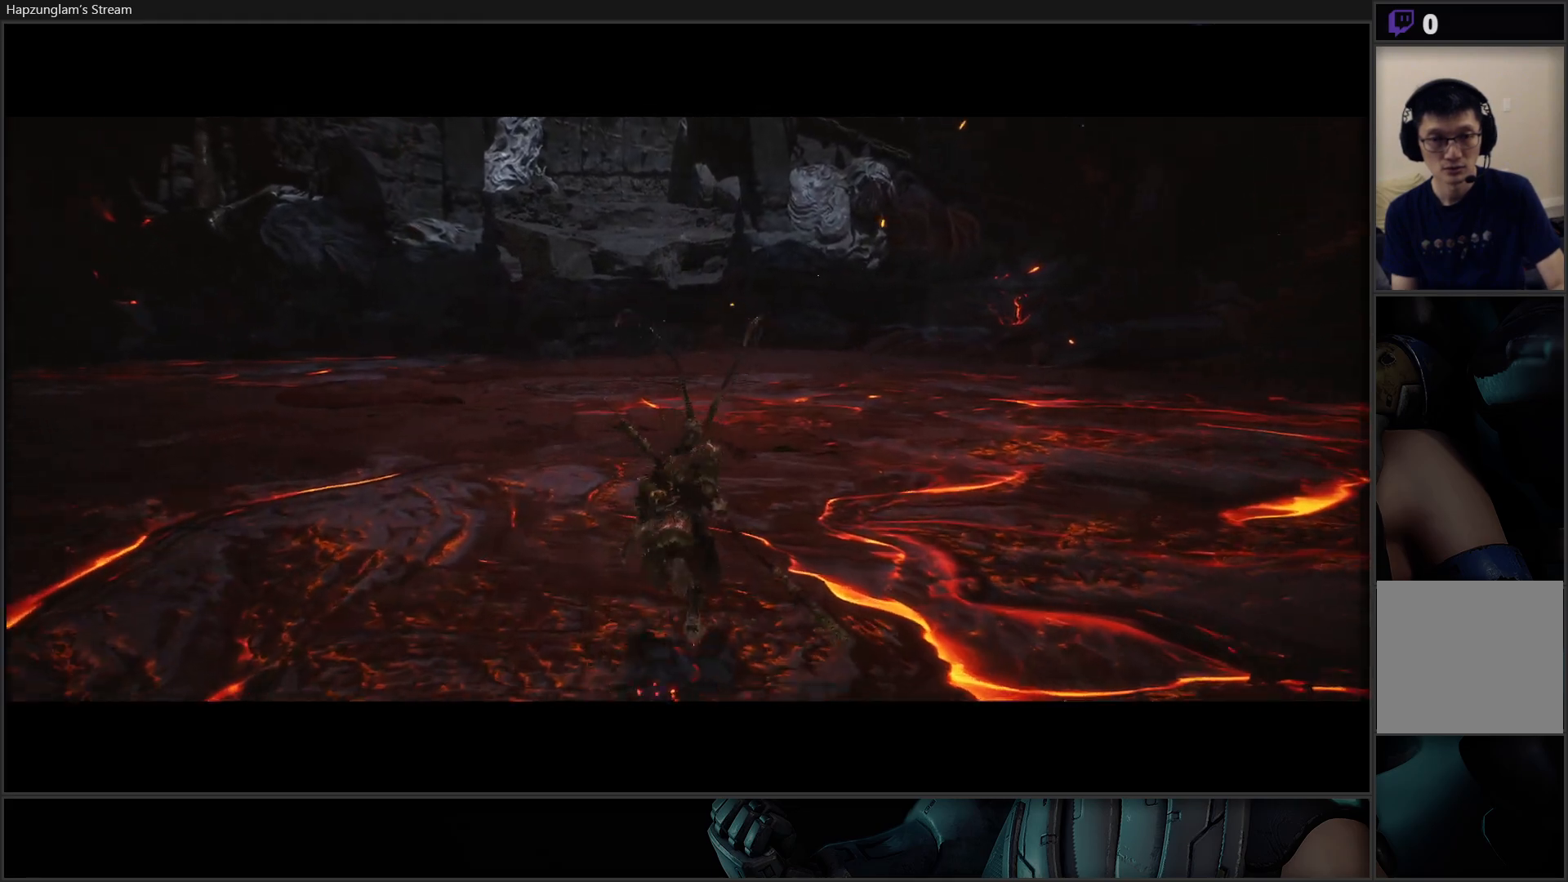
{"buttons": [], "left_stick": "up", "right_stick": "up-left", "events": [[50, "right_stick", "up-left"]]}
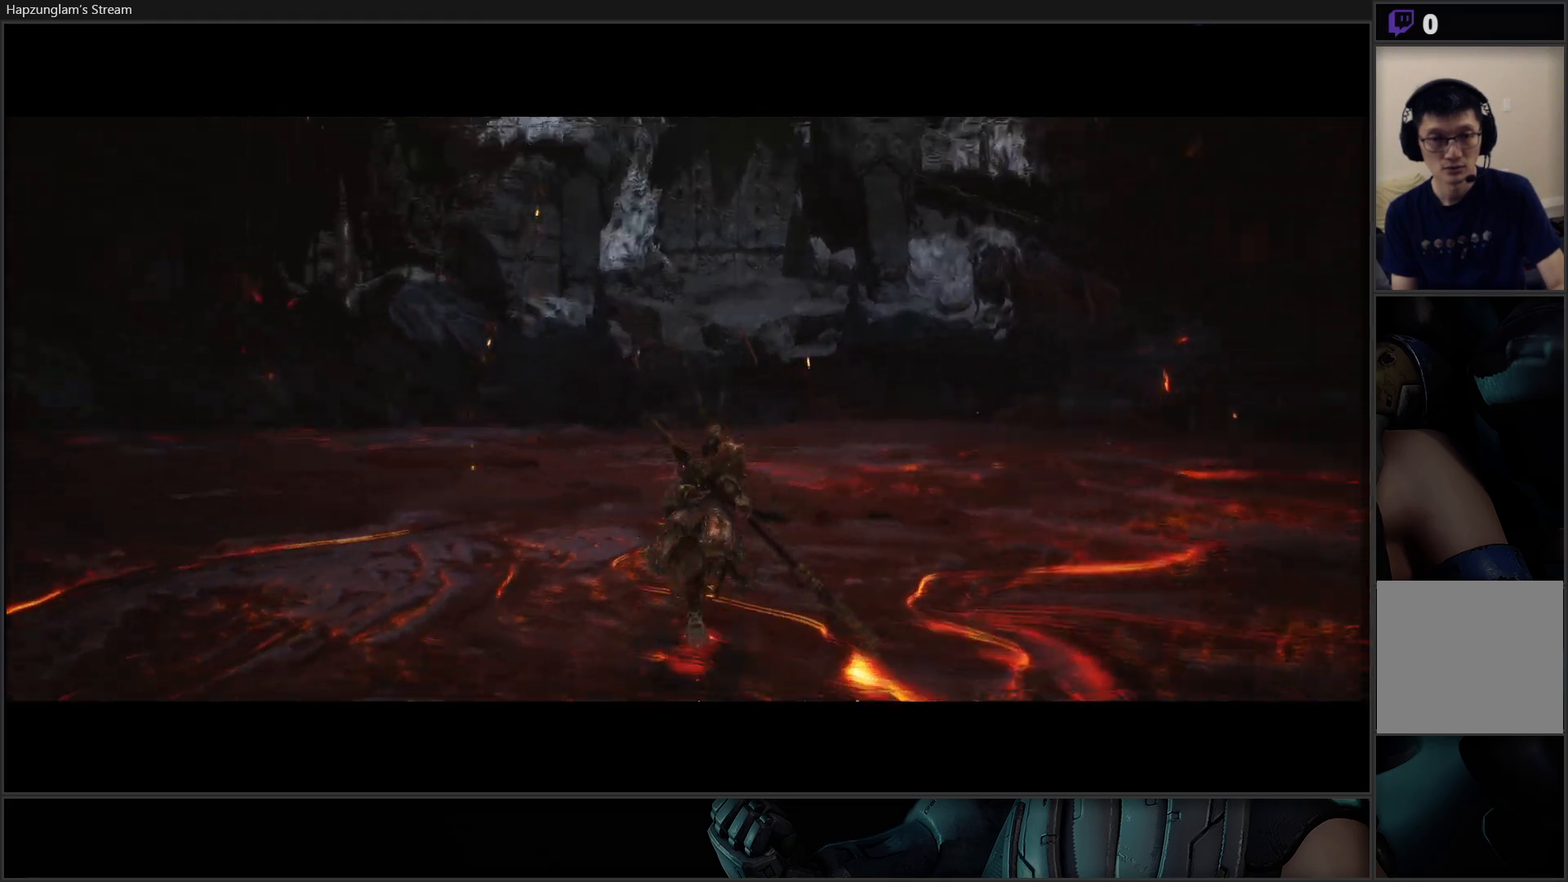
{"buttons": [], "left_stick": "center", "right_stick": "left", "events": [[100, "right_stick", "left"], [317, "left_stick", "center"]]}
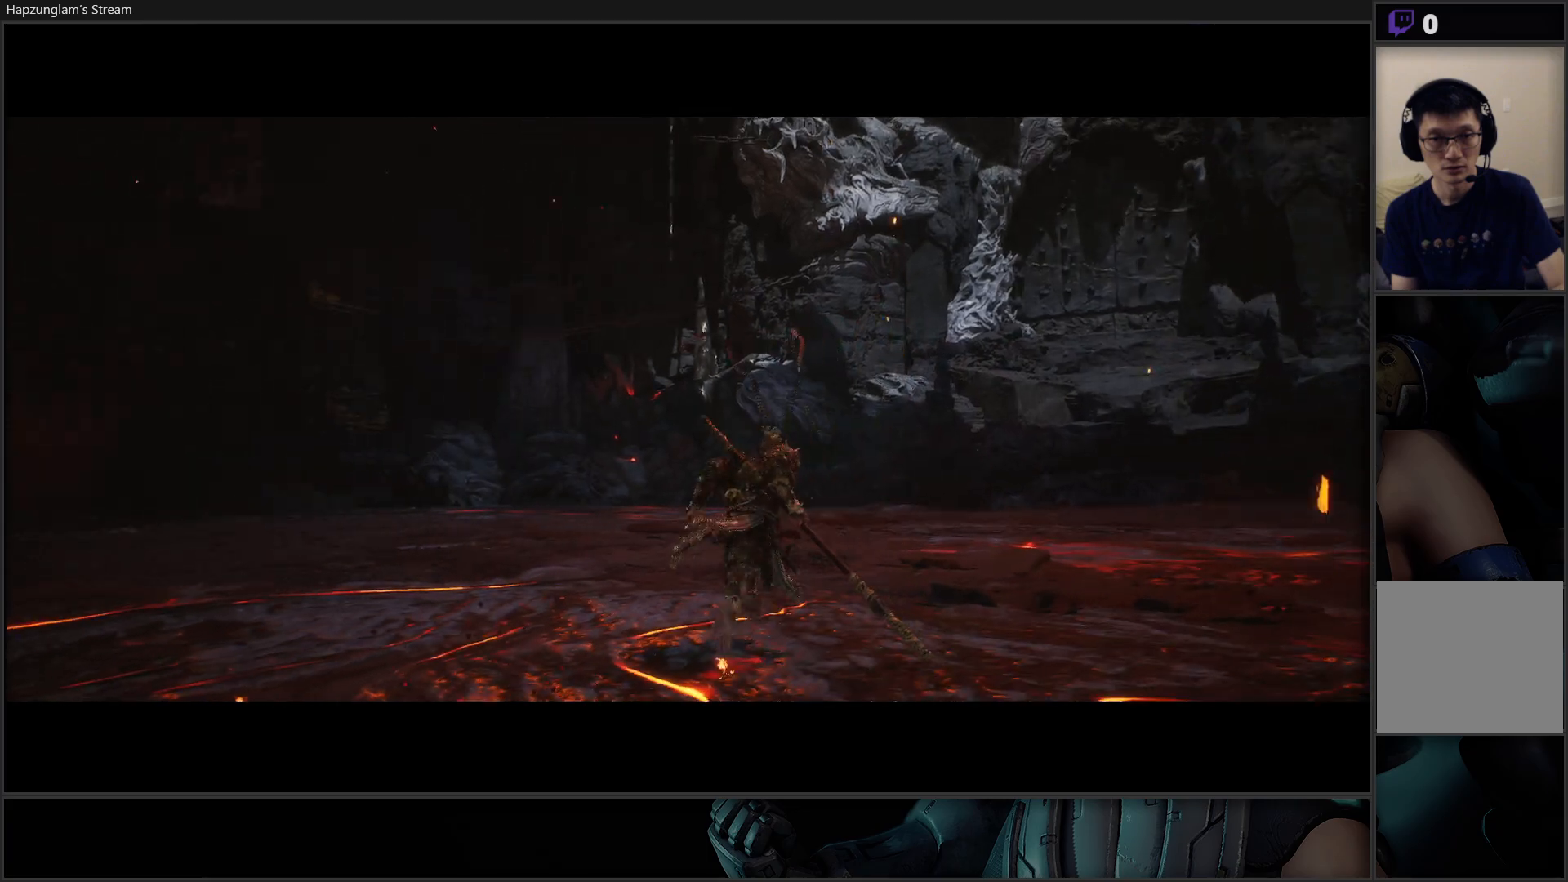
{"buttons": [], "left_stick": "center", "right_stick": "center", "events": [[333, "right_stick", "center"]]}
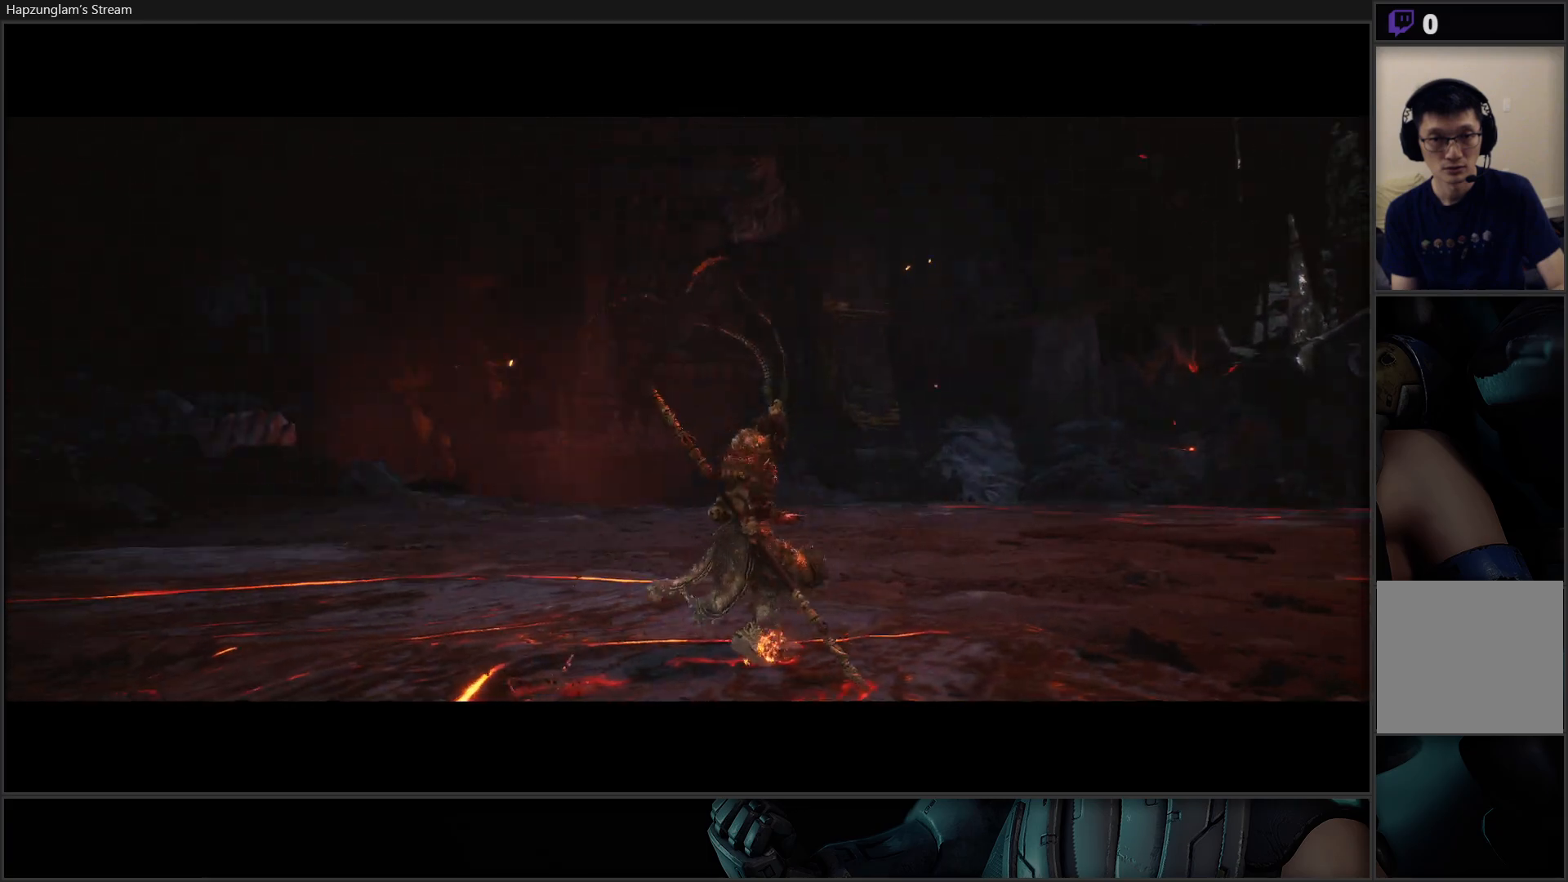
{"buttons": [], "left_stick": "center", "right_stick": "center", "events": []}
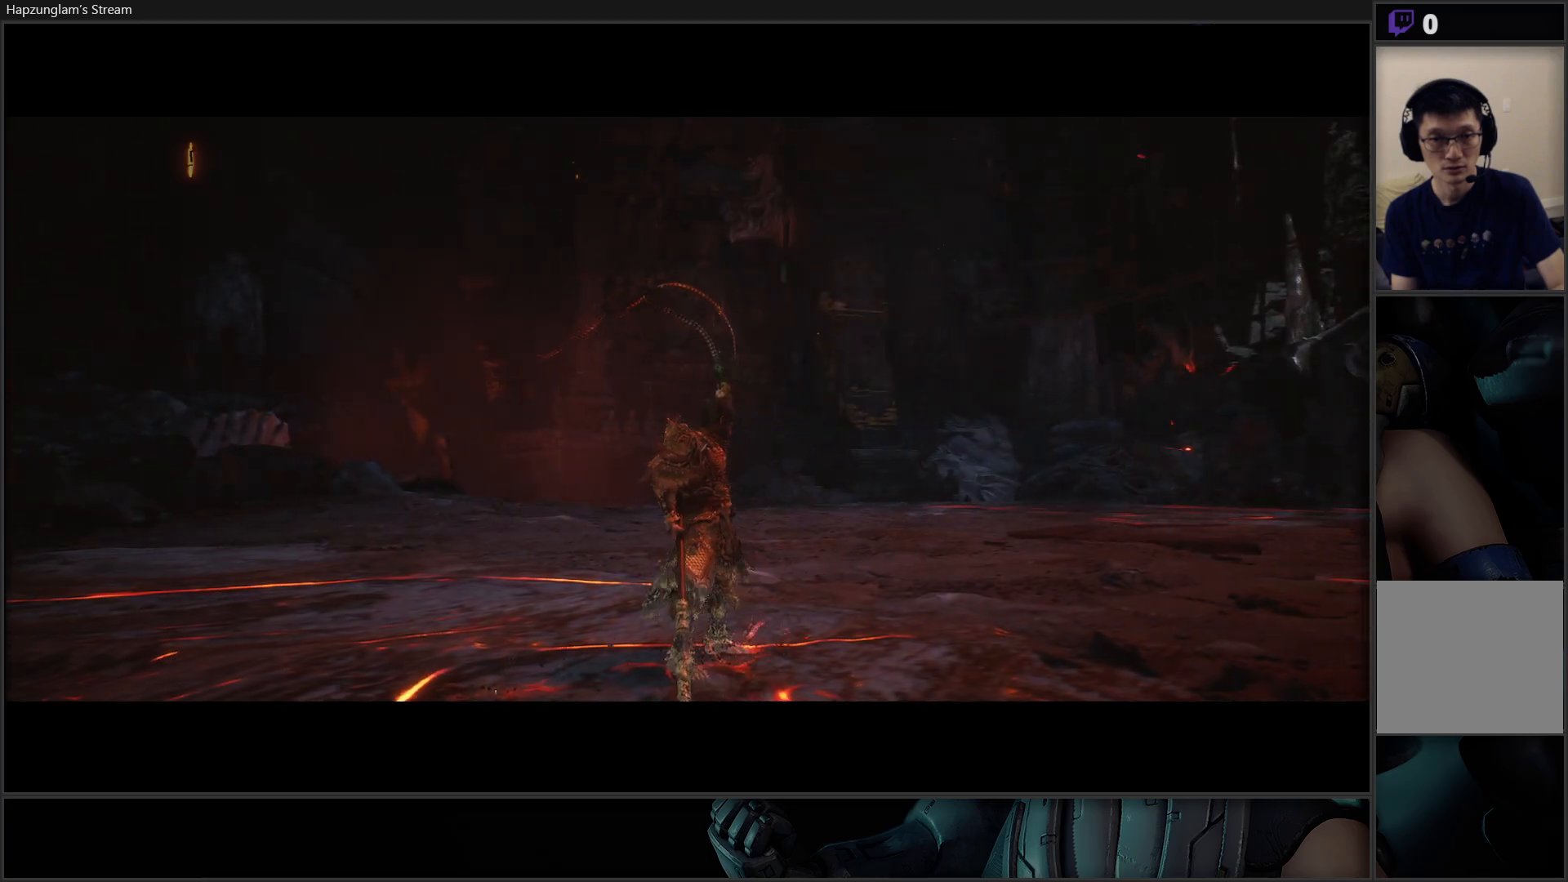
{"buttons": ["L3"], "left_stick": "up-right", "right_stick": "center", "events": [[100, "left_stick", "right"], [217, "left_stick", "up-right"], [417, "L3", "down"]]}
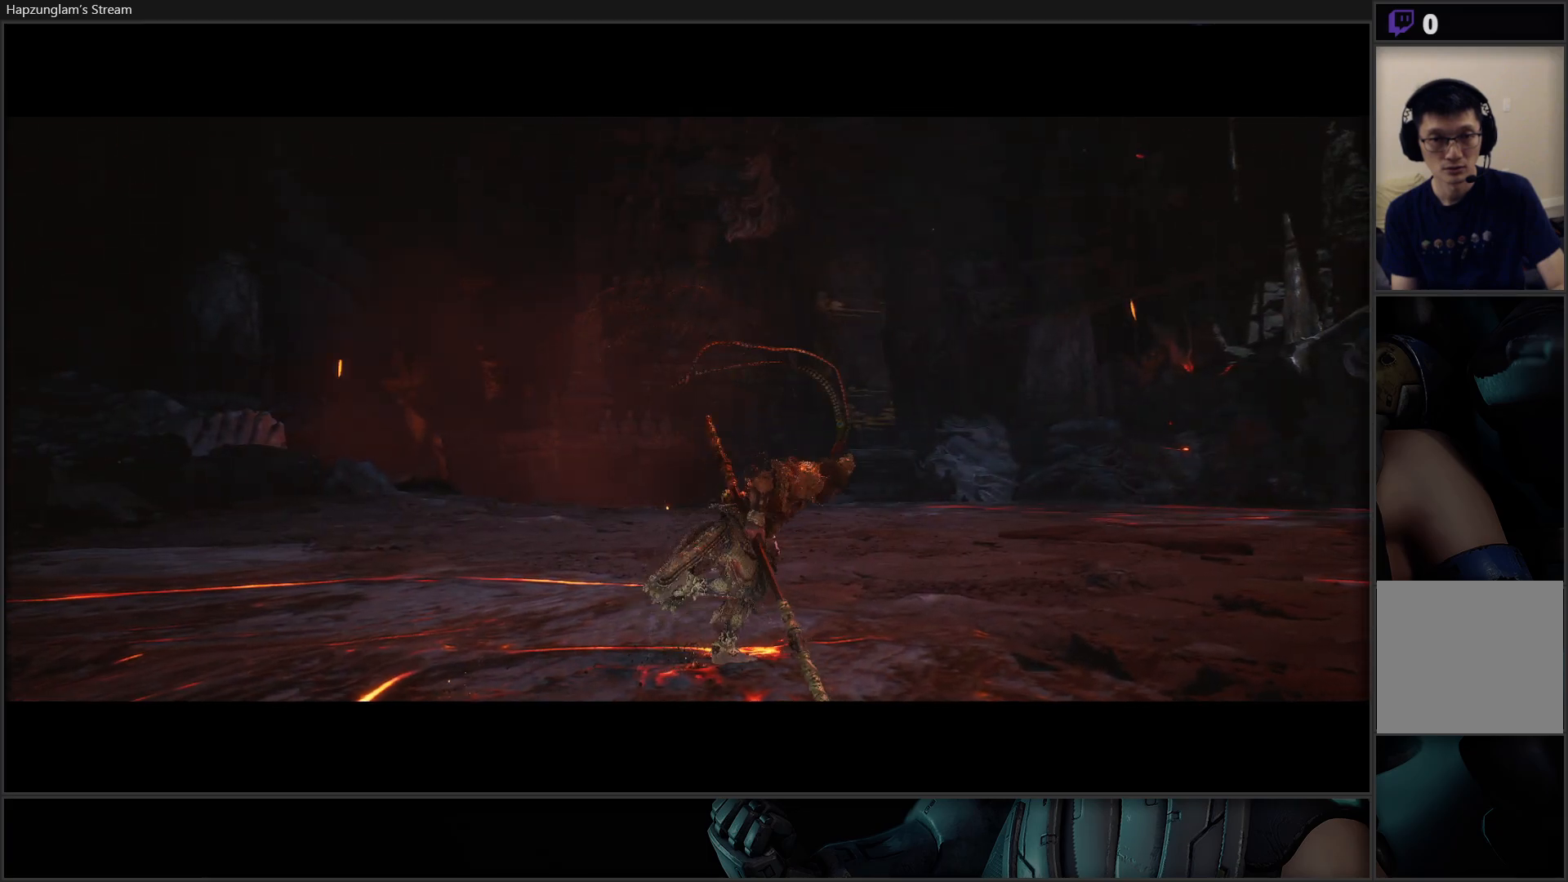
{"buttons": [], "left_stick": "up", "right_stick": "right", "events": [[67, "L3", "up"], [84, "right_stick", "right"], [301, "left_stick", "up"]]}
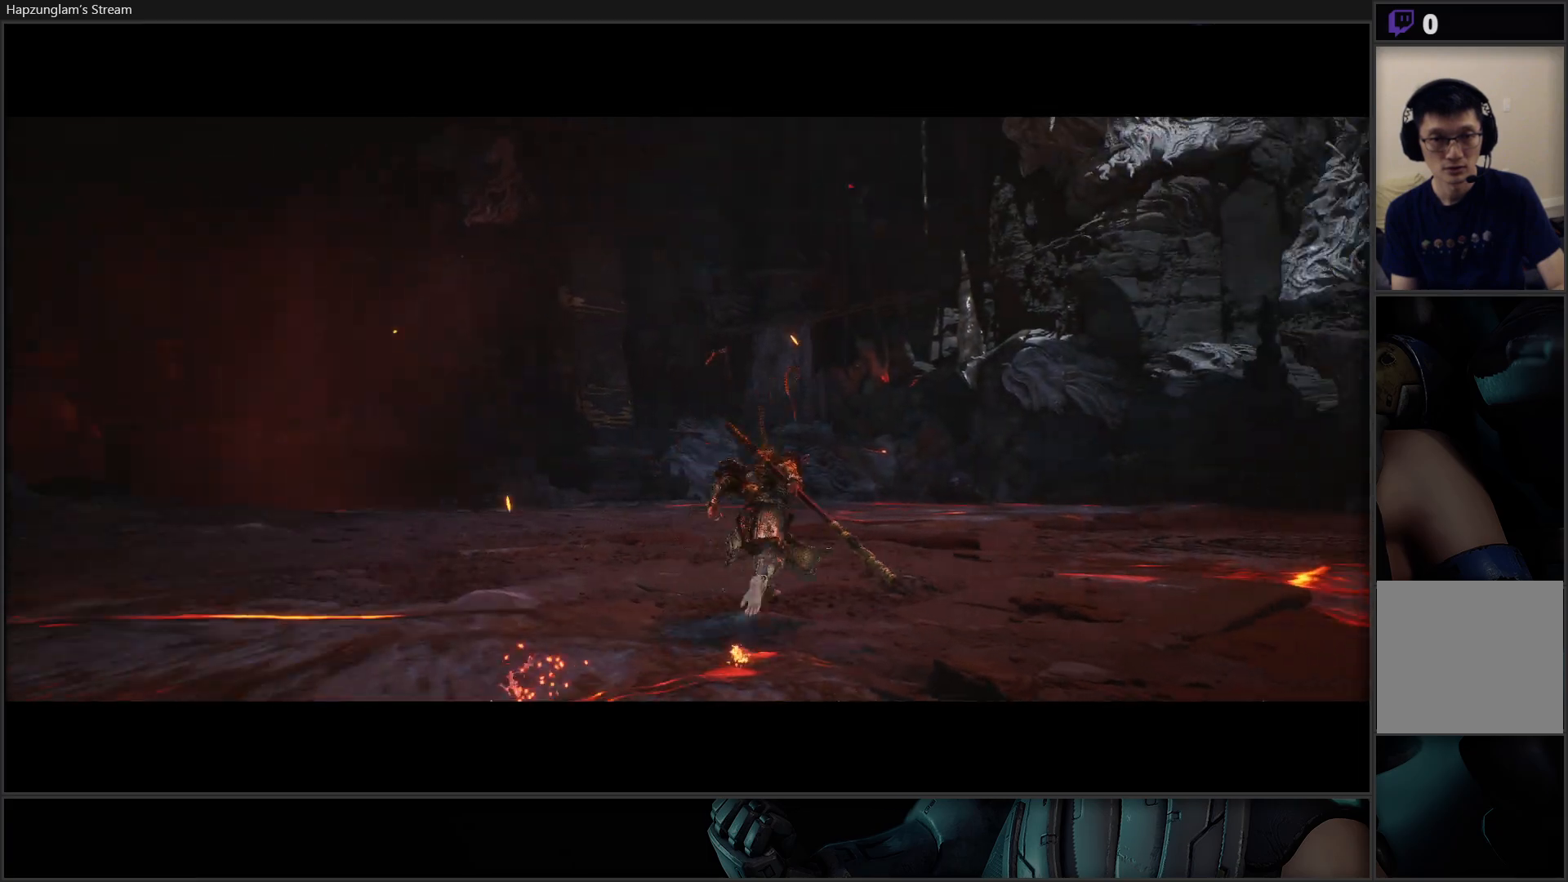
{"buttons": [], "left_stick": "up", "right_stick": "center", "events": [[217, "right_stick", "center"]]}
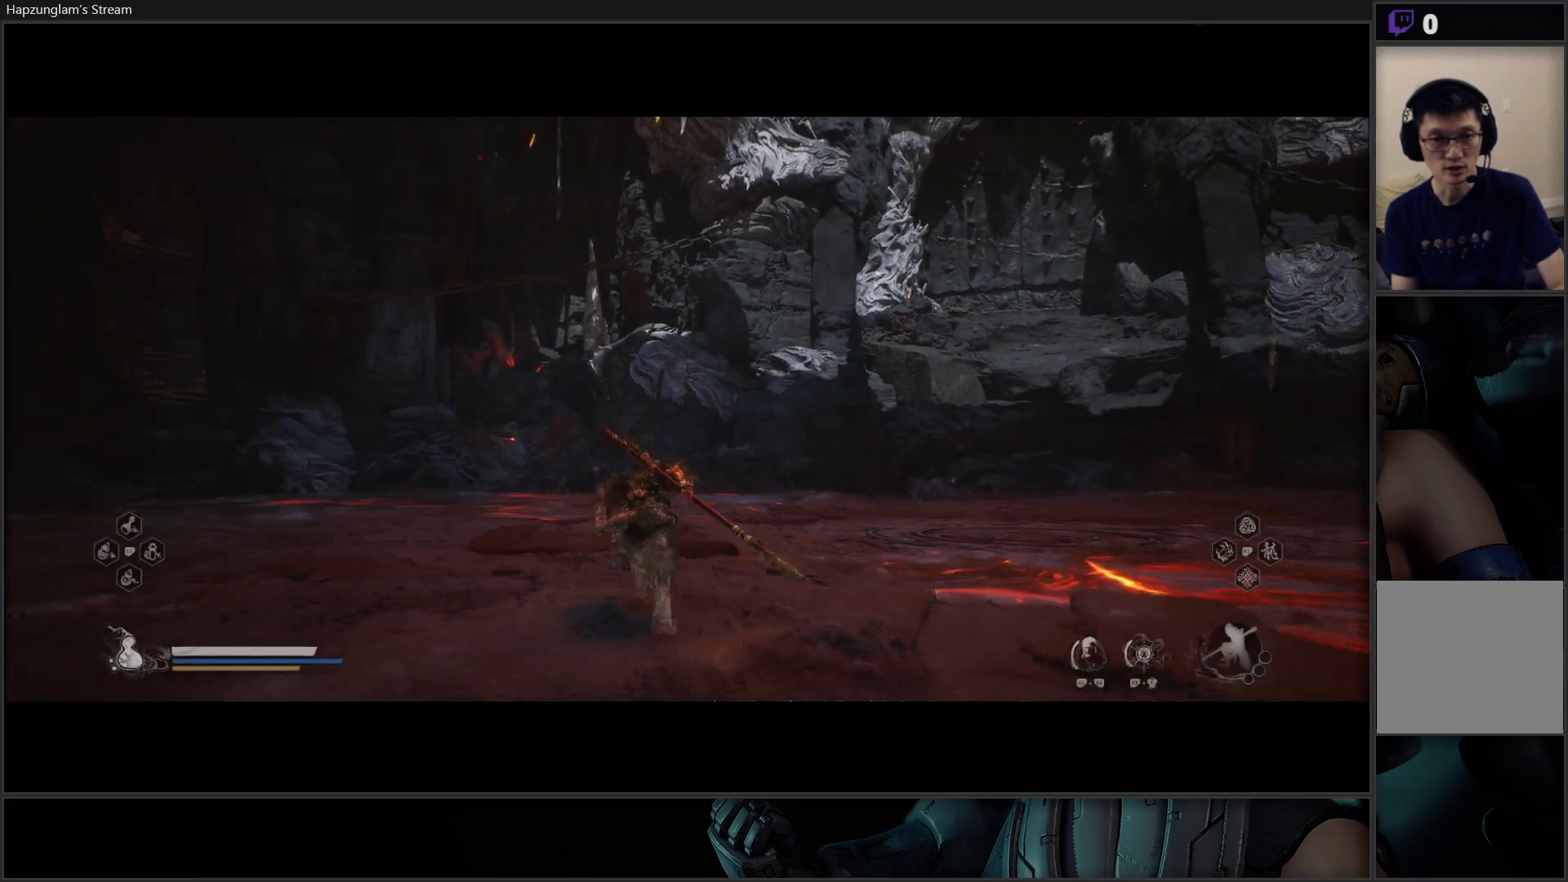
{"buttons": [], "left_stick": "up", "right_stick": "center", "events": []}
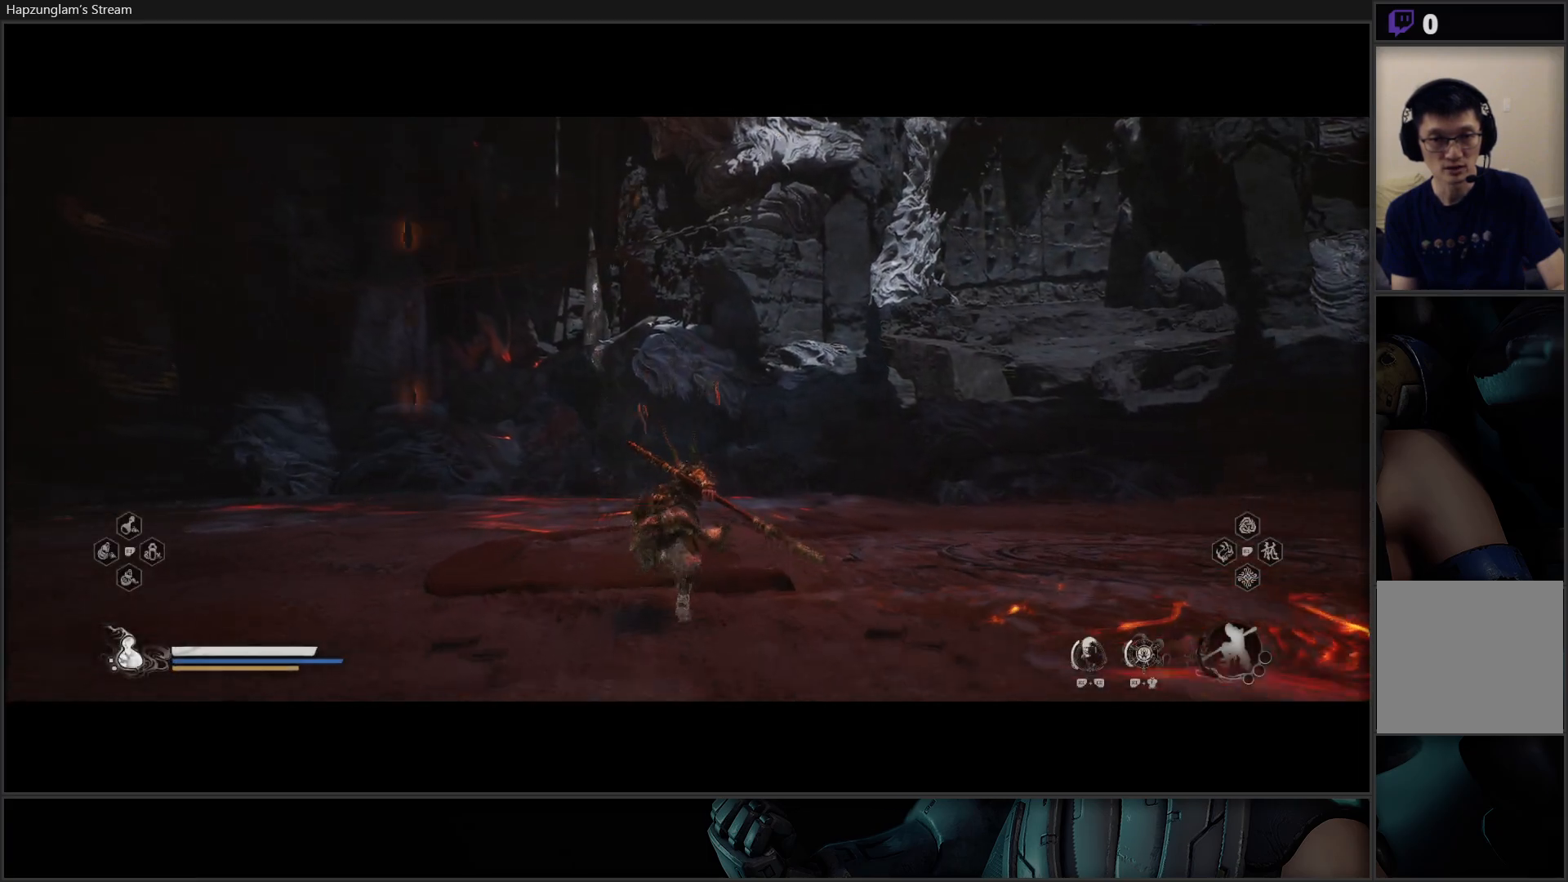
{"buttons": [], "left_stick": "up-right", "right_stick": "right", "events": [[384, "right_stick", "right"], [484, "left_stick", "up-right"]]}
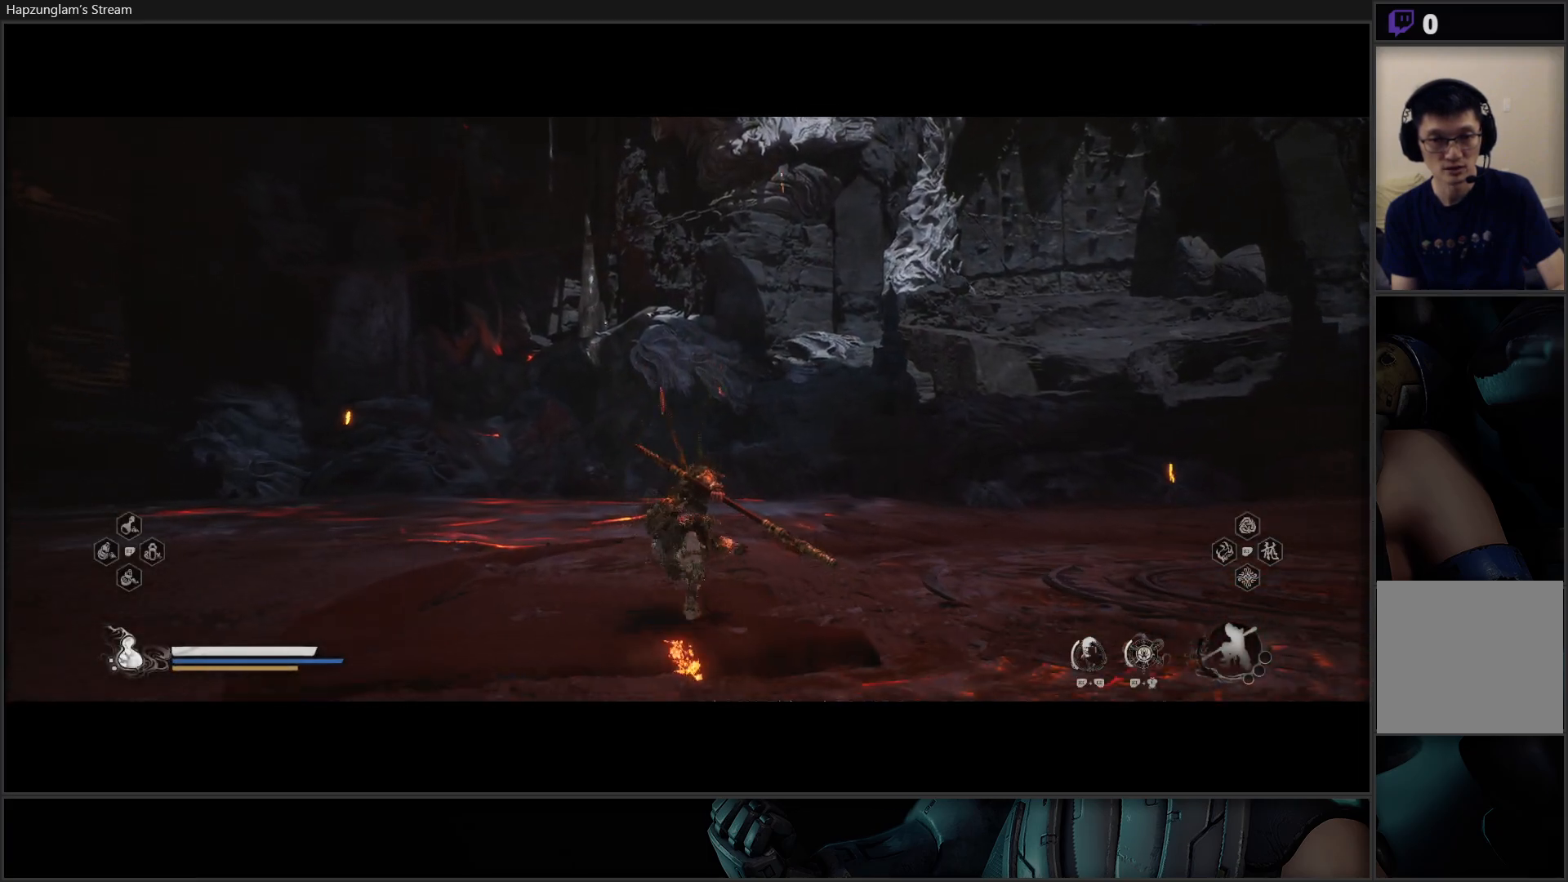
{"buttons": [], "left_stick": "up", "right_stick": "right", "events": [[351, "left_stick", "up"]]}
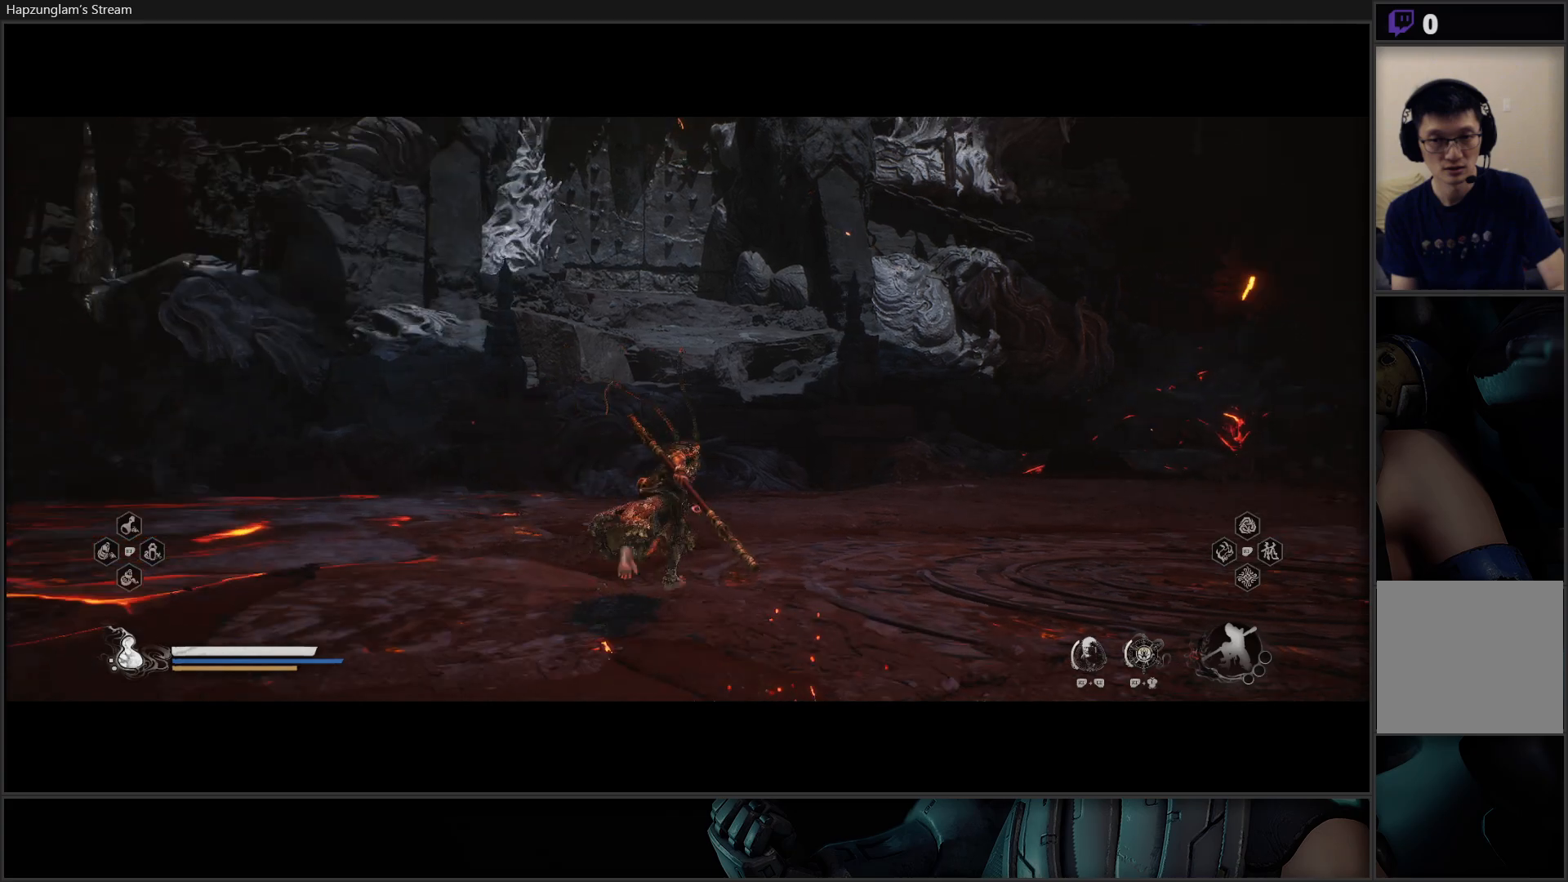
{"buttons": [], "left_stick": "up", "right_stick": "center", "events": [[67, "right_stick", "center"]]}
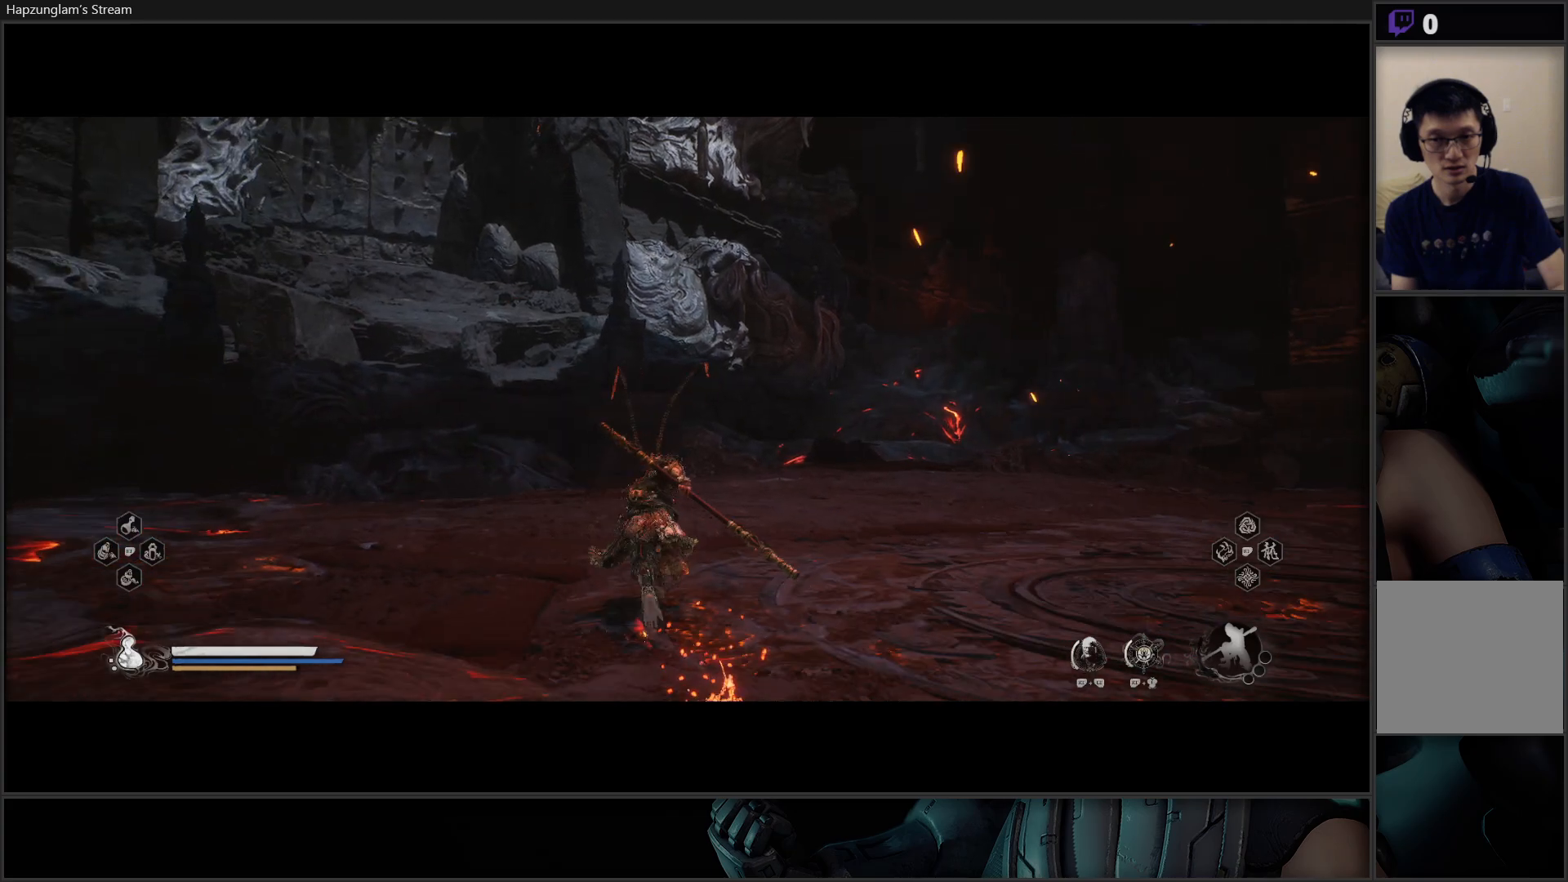
{"buttons": [], "left_stick": "up", "right_stick": "center", "events": []}
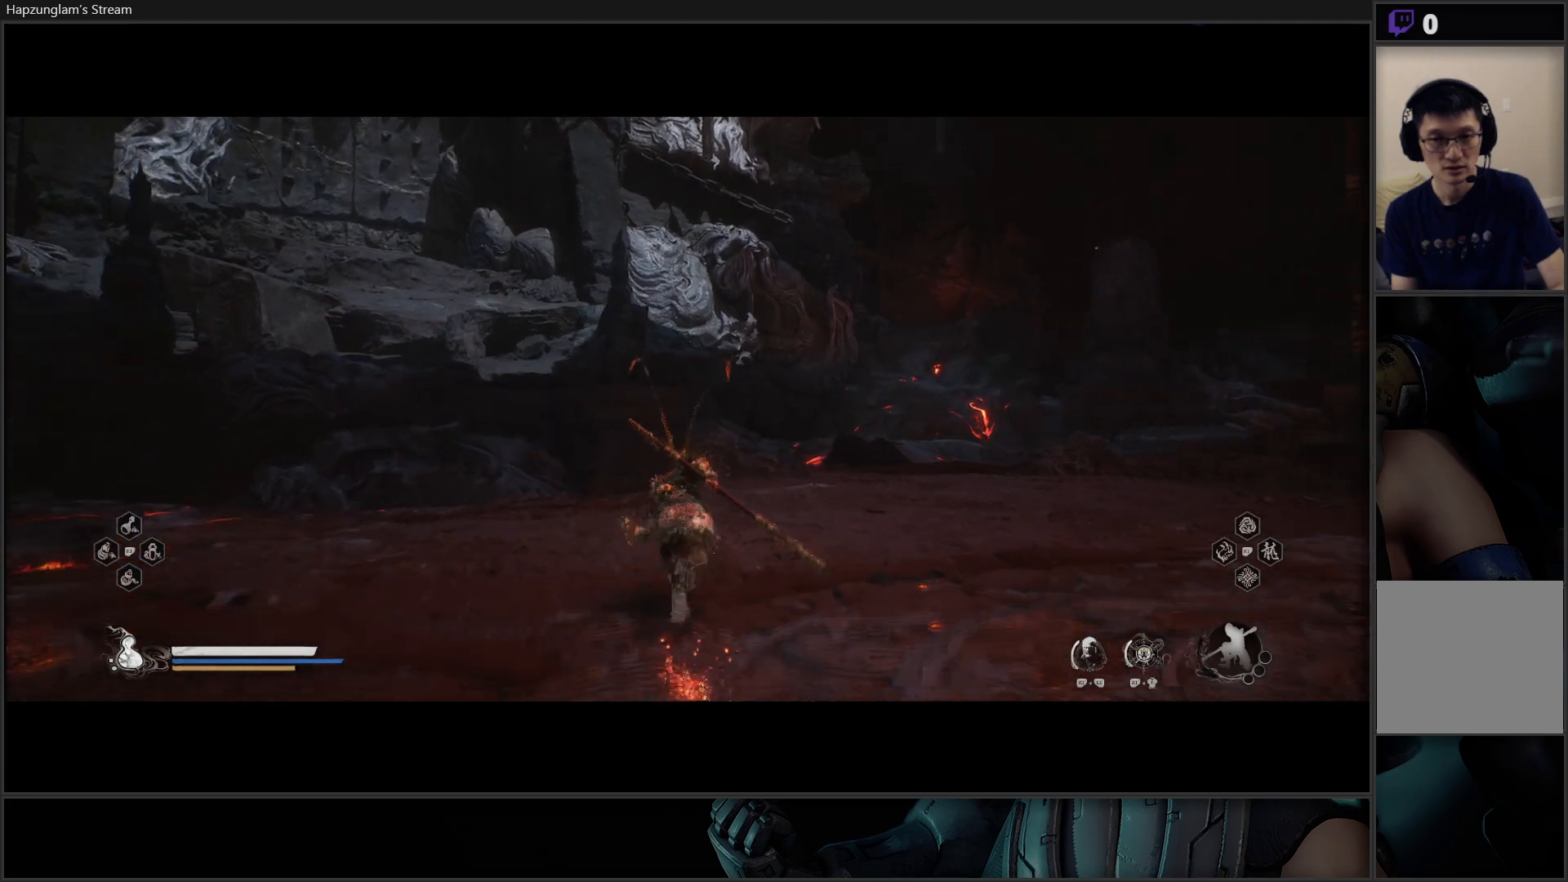
{"buttons": [], "left_stick": "up", "right_stick": "left", "events": [[367, "right_stick", "left"]]}
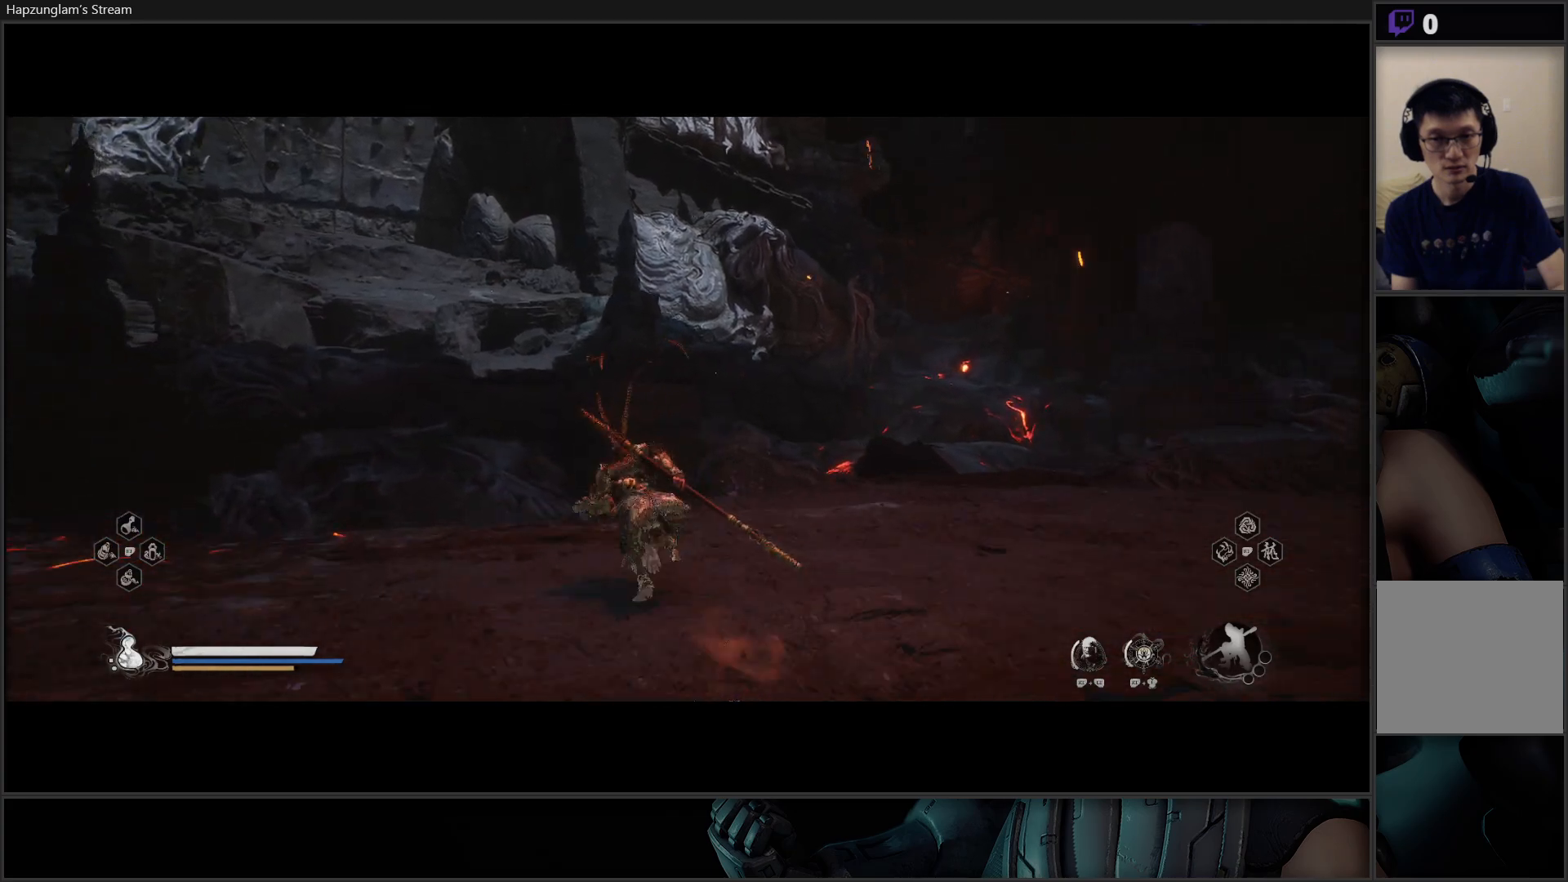
{"buttons": [], "left_stick": "up-left", "right_stick": "down-left", "events": [[83, "right_stick", "down-left"], [317, "left_stick", "up-left"]]}
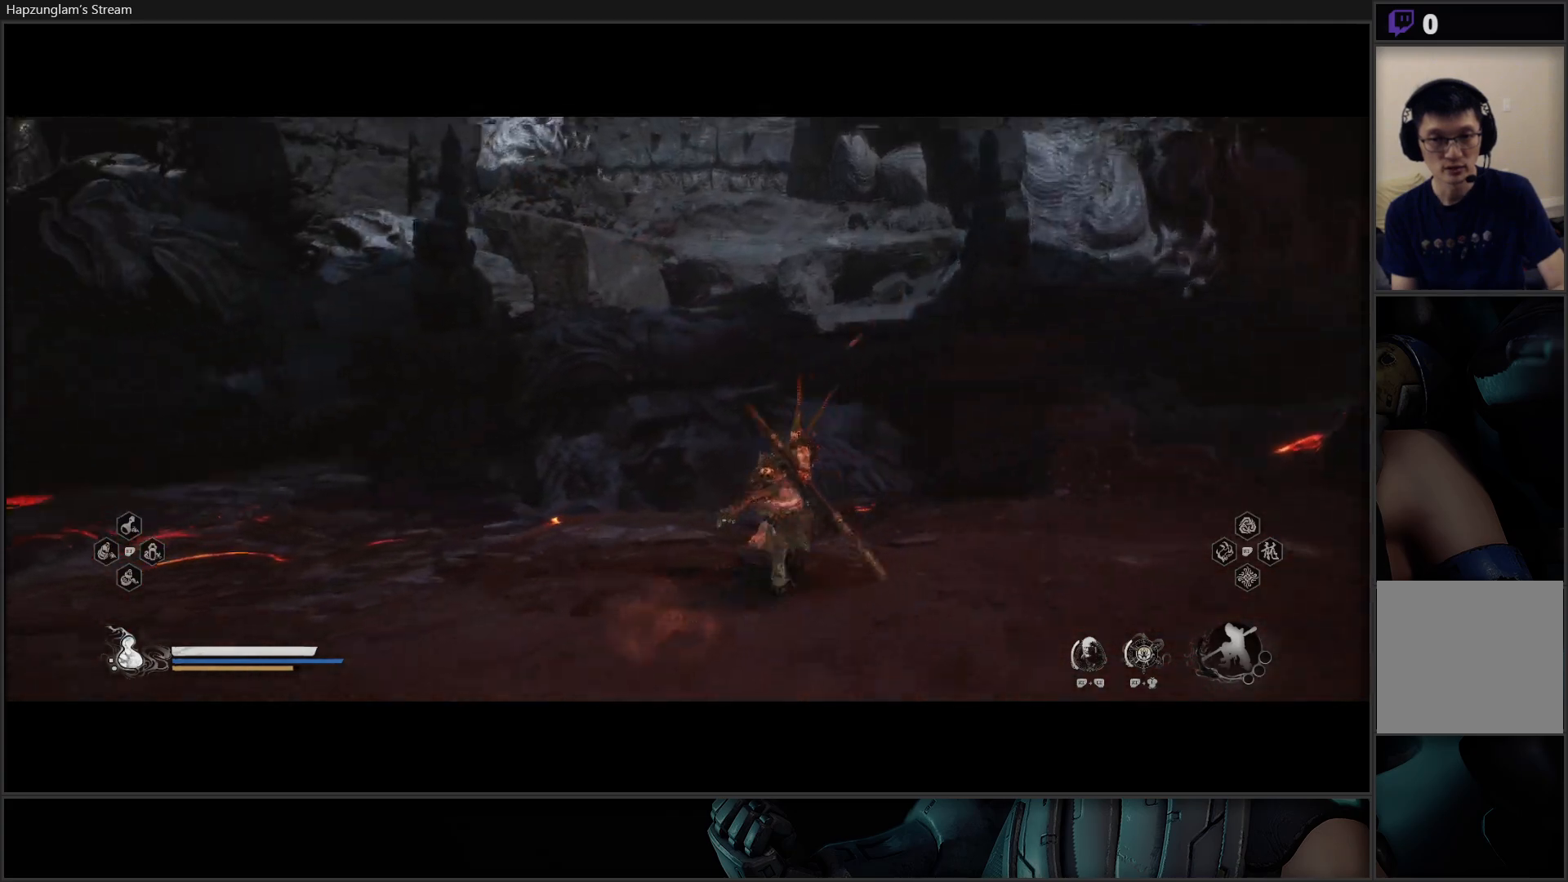
{"buttons": [], "left_stick": "up-left", "right_stick": "down-left", "events": []}